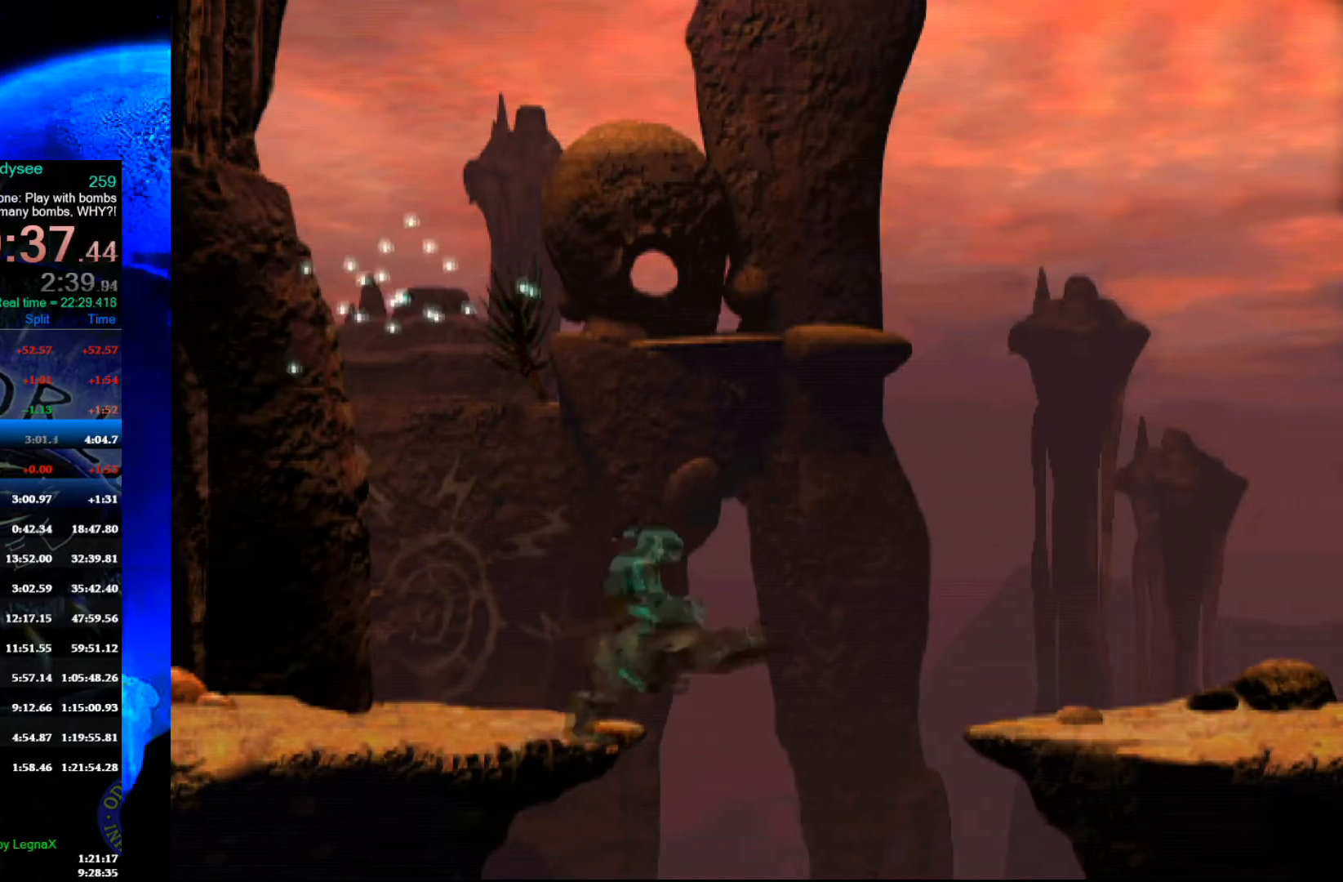
Gameplay with a controller (Xbox layout); each line is a JSON object with the inputs held at the frame after it. "events" lists button and stick changes between this image and that frame as [ms after this image, input, new state], when the widget could be followed in between. Not read: right_stick.
{"buttons": ["Y", "R1"], "left_stick": "right", "events": [[167, "left_stick", "right"], [200, "R1", "down"], [200, "Y", "up"], [300, "Y", "down"]]}
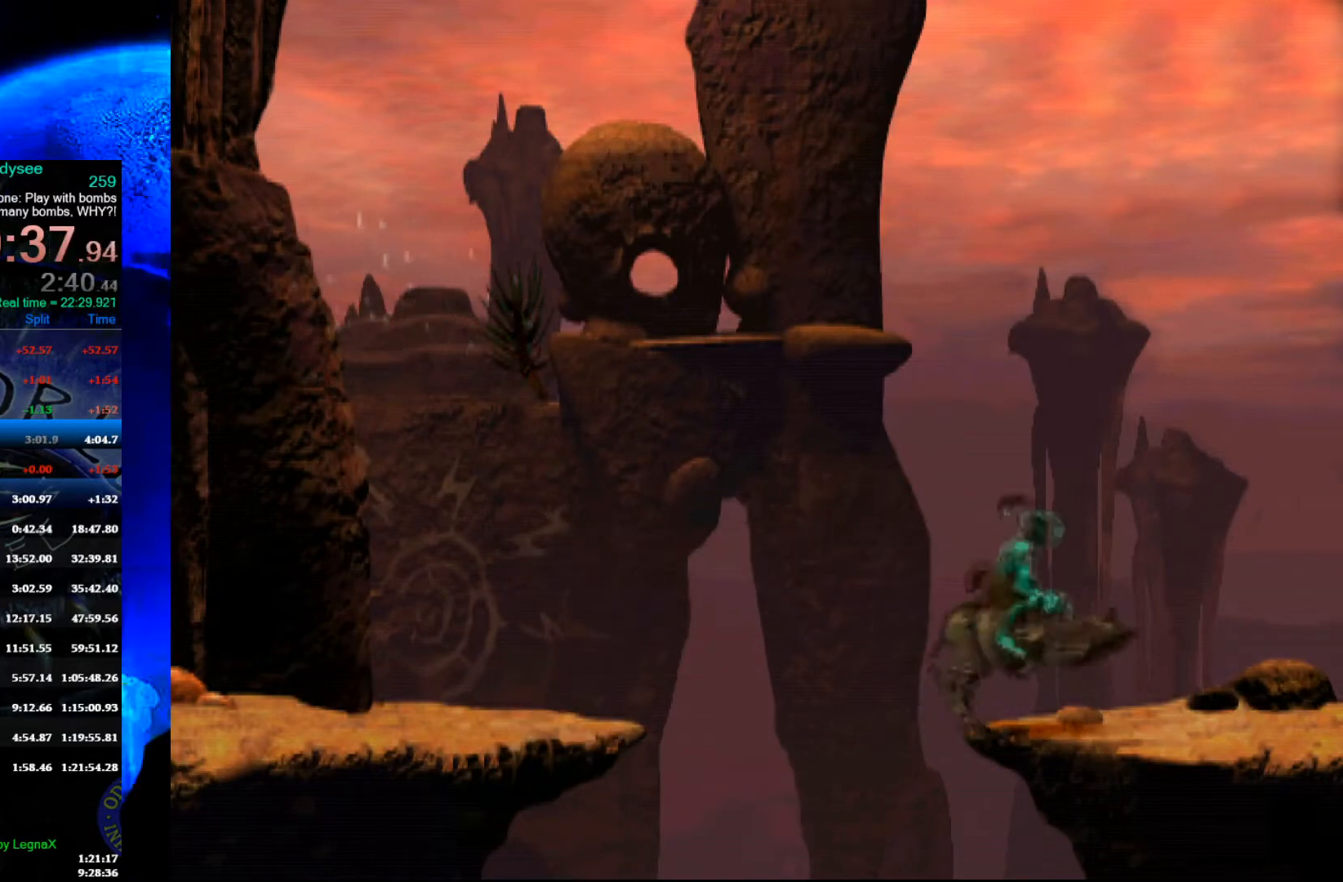
{"buttons": ["Y", "R1"], "left_stick": "right", "events": []}
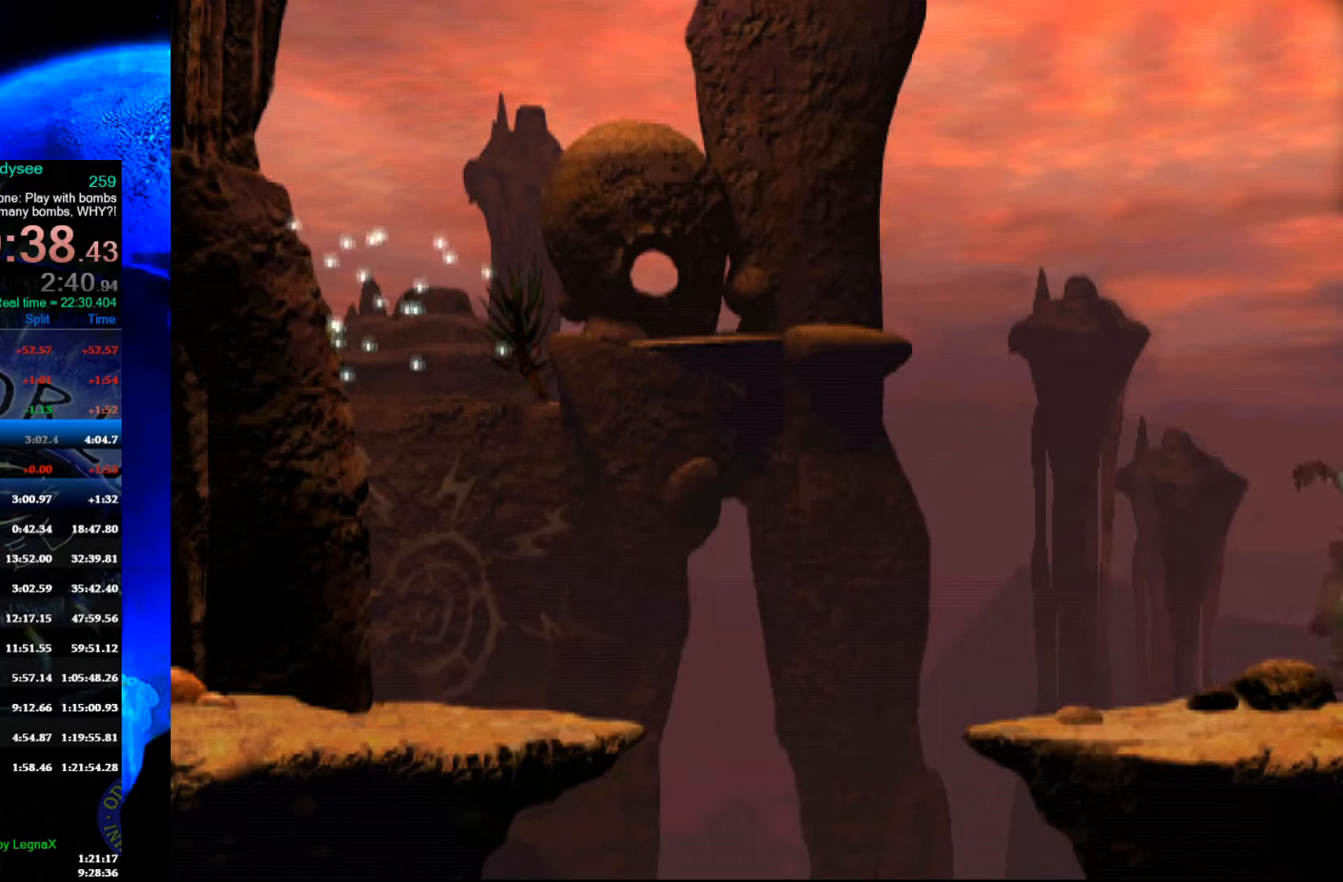
{"buttons": ["Y", "R1"], "left_stick": "right", "events": []}
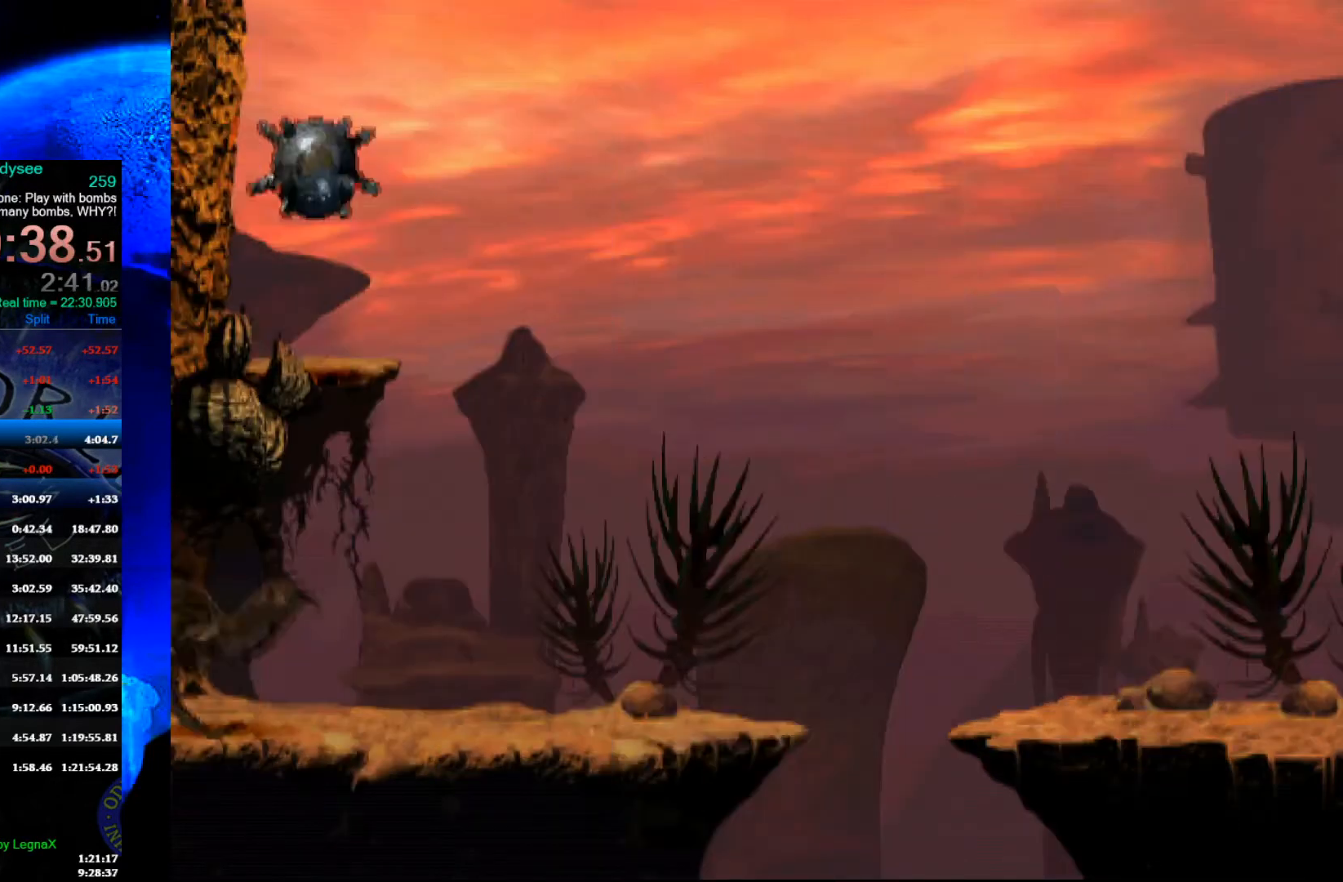
{"buttons": ["Y", "R1"], "left_stick": "right", "events": []}
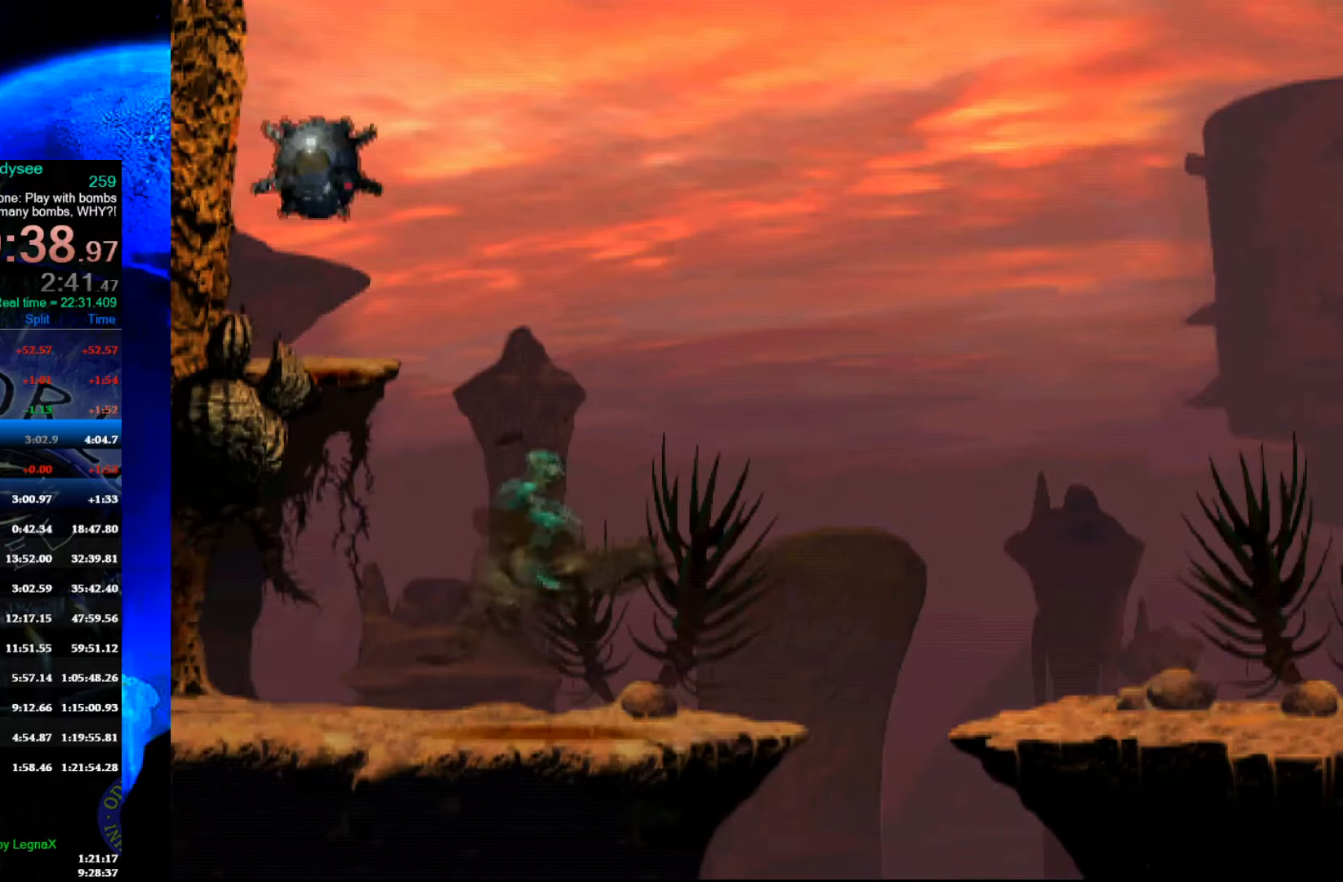
{"buttons": ["Y", "R1"], "left_stick": "right", "events": [[267, "L3", "down"], [400, "L3", "up"]]}
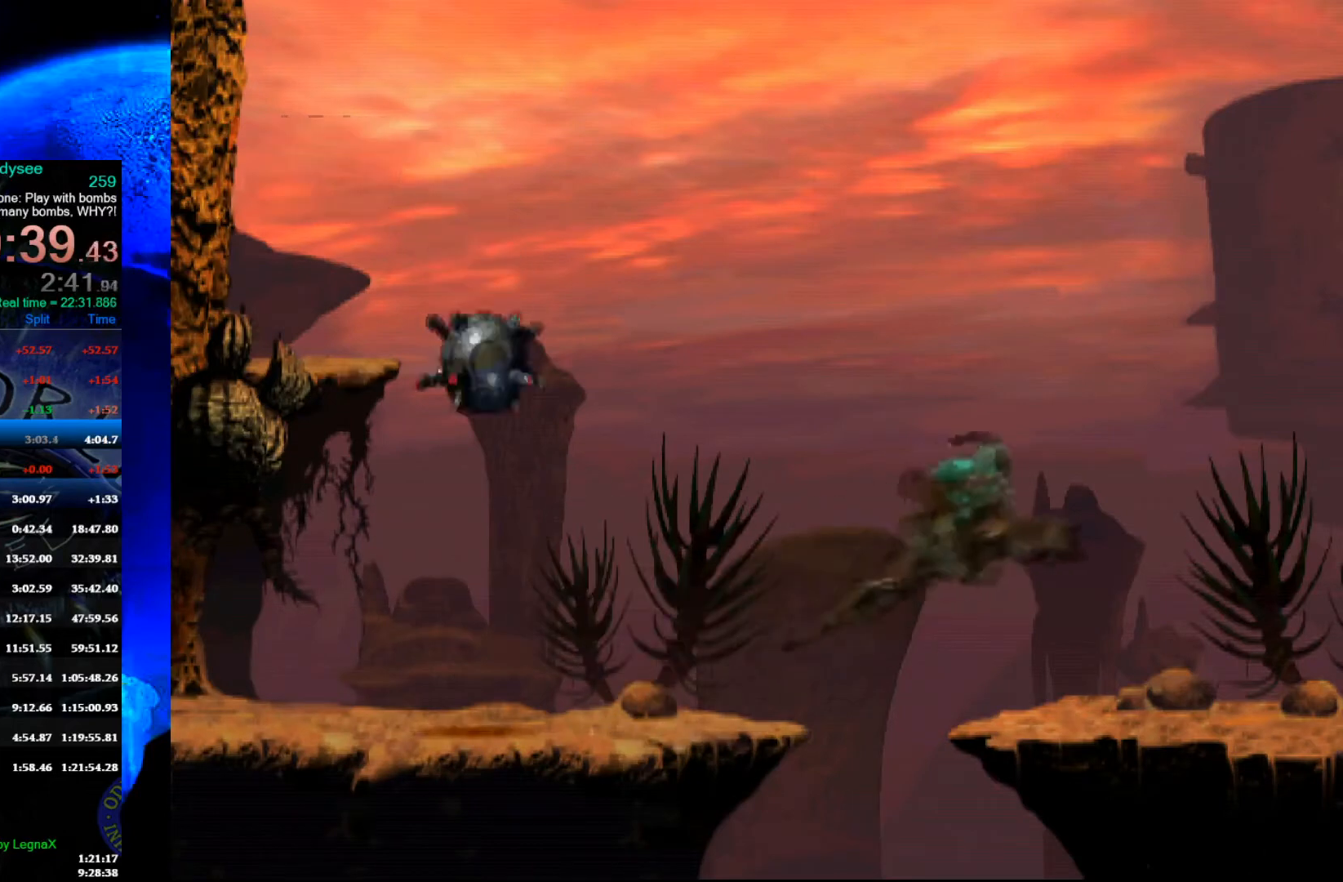
{"buttons": ["Y", "R1"], "left_stick": "right", "events": []}
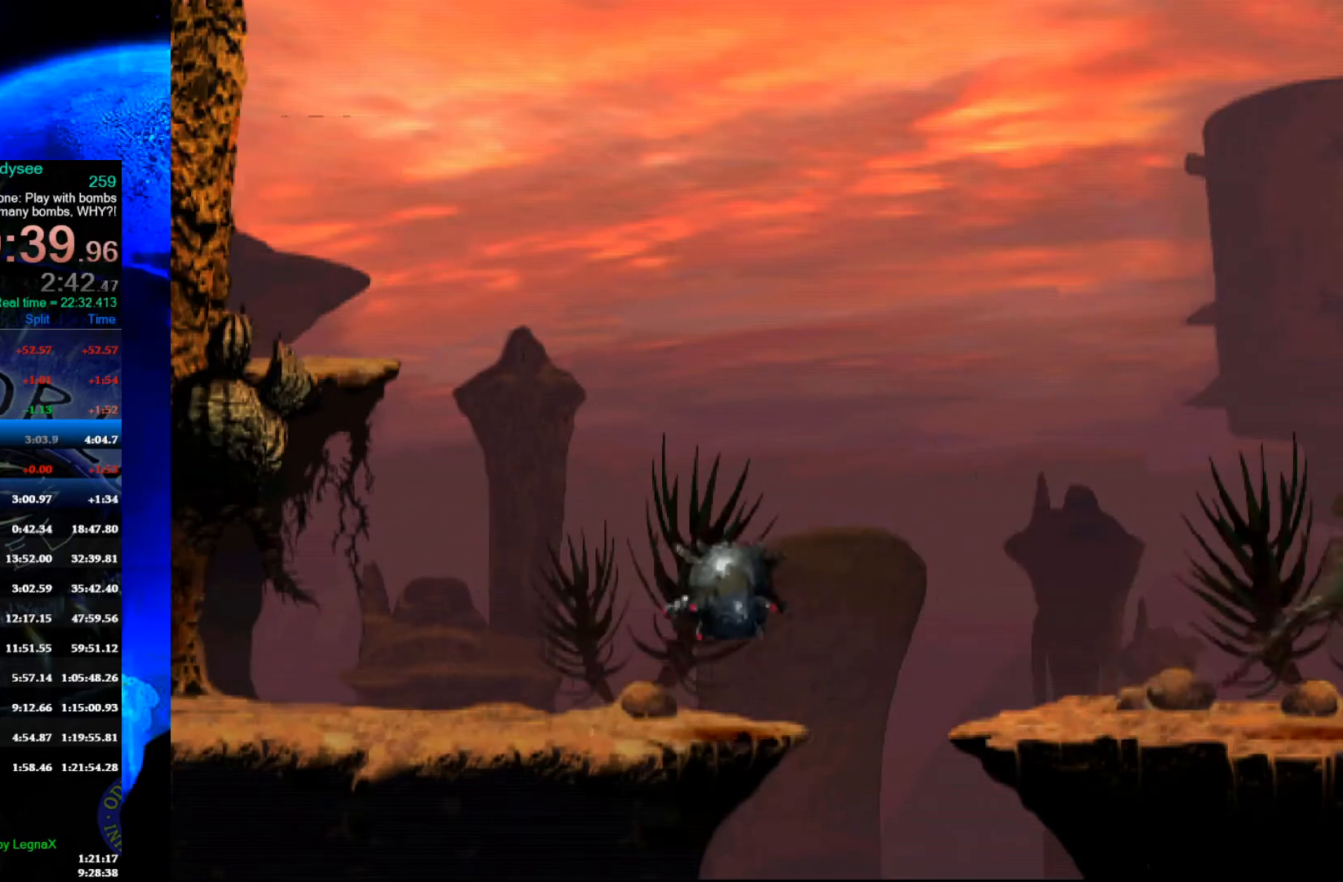
{"buttons": ["Y", "R1"], "left_stick": "right", "events": []}
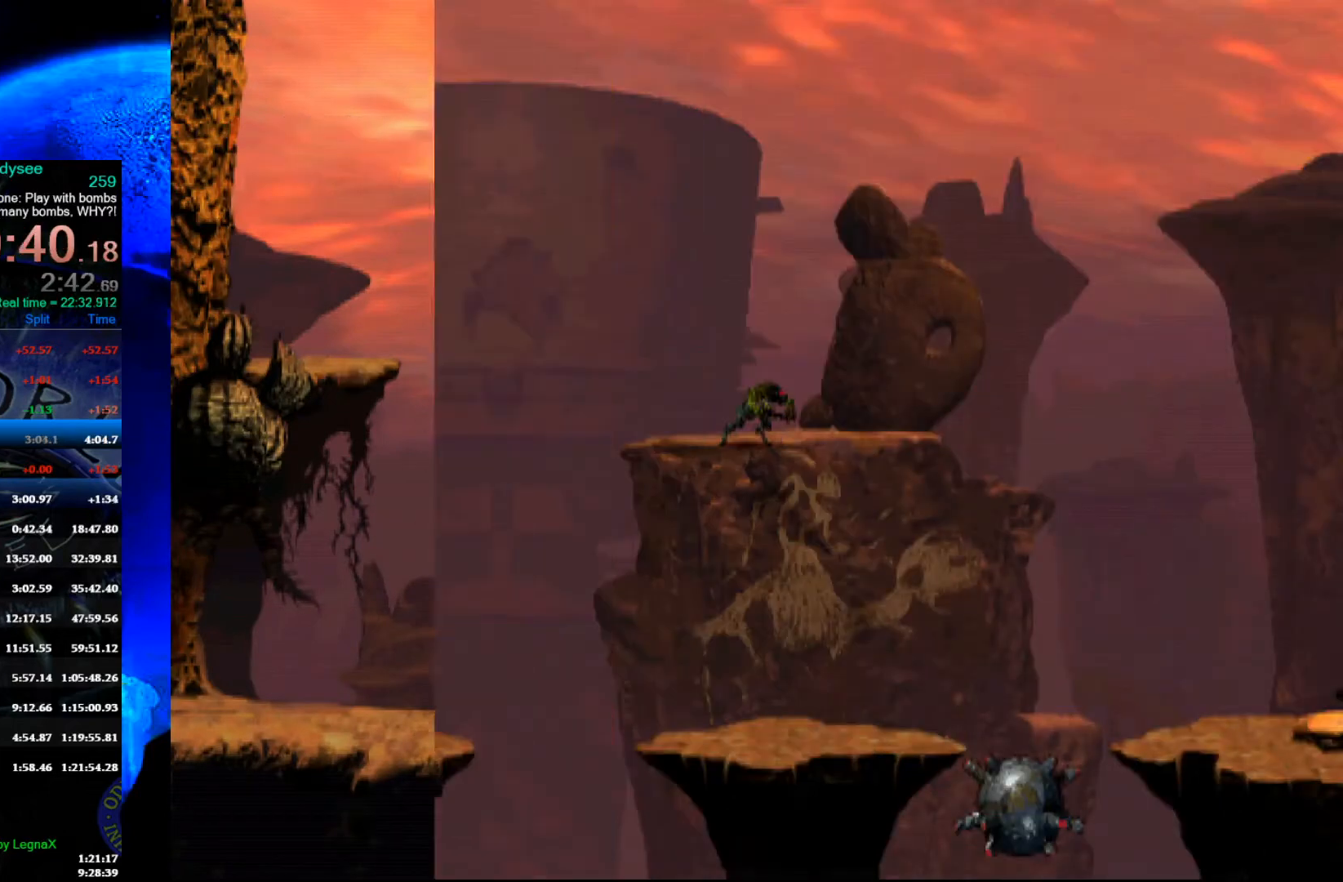
{"buttons": ["Y", "R1"], "left_stick": "right", "events": []}
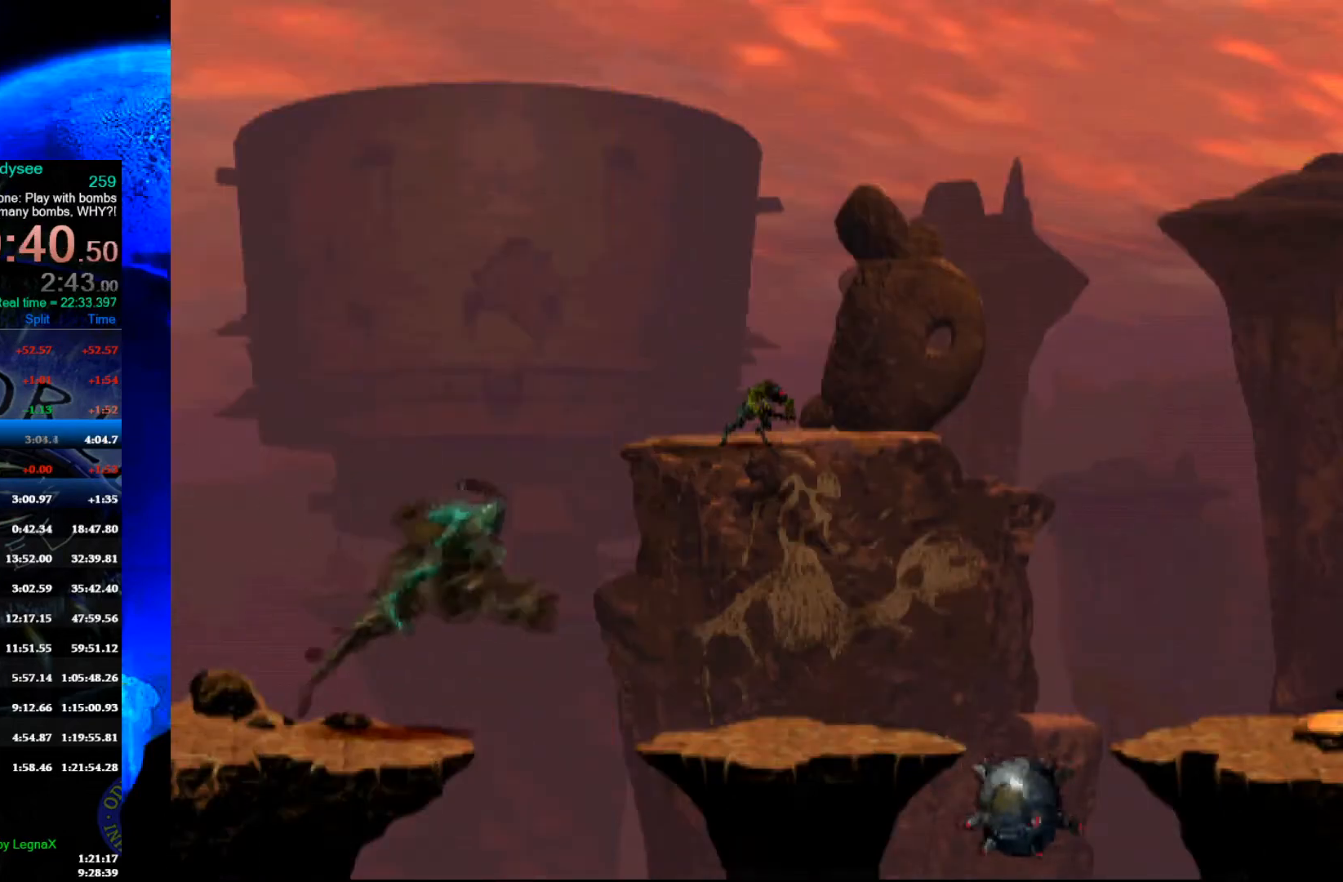
{"buttons": ["Y", "R1"], "left_stick": "right", "events": []}
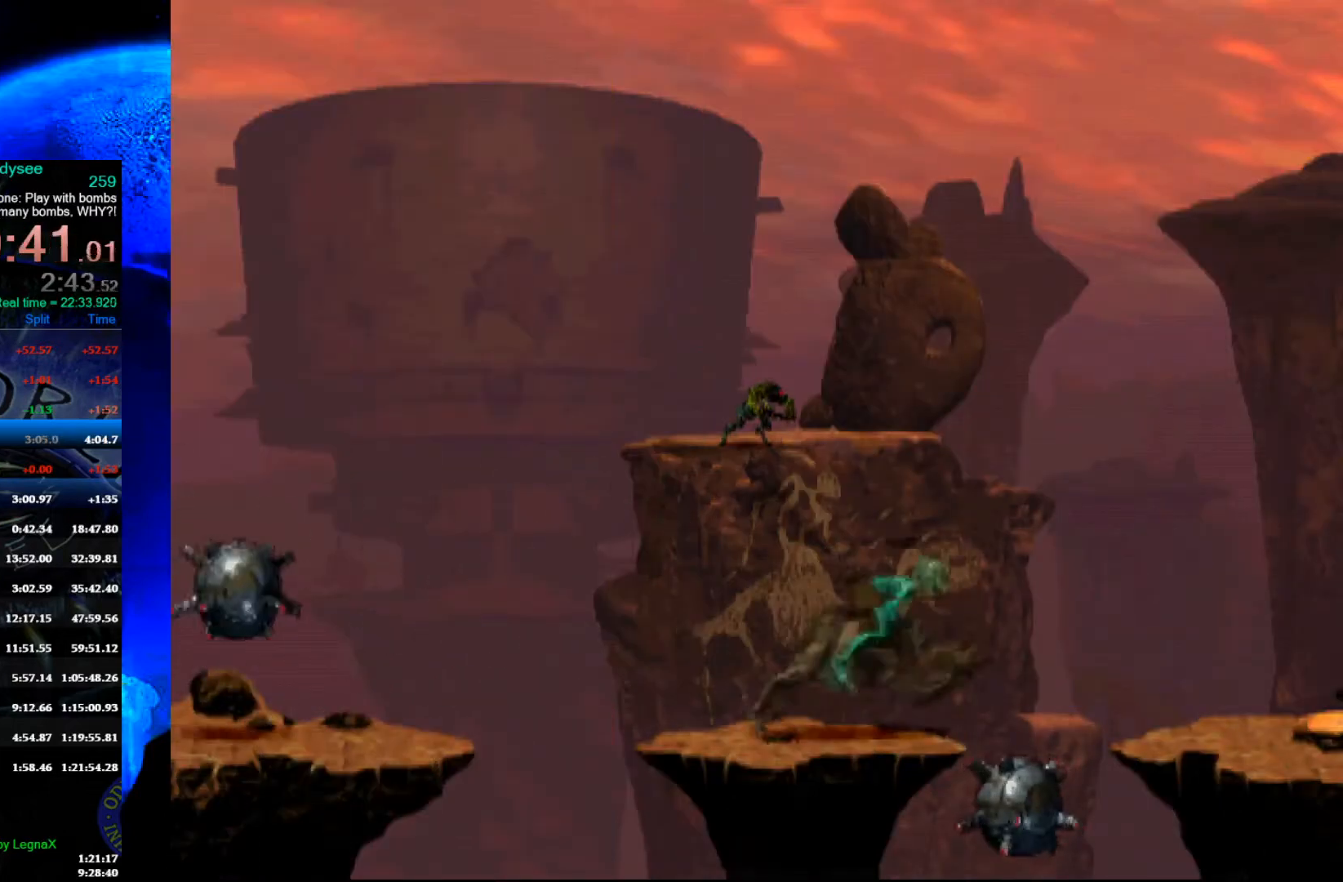
{"buttons": ["Y", "R1"], "left_stick": "right", "events": []}
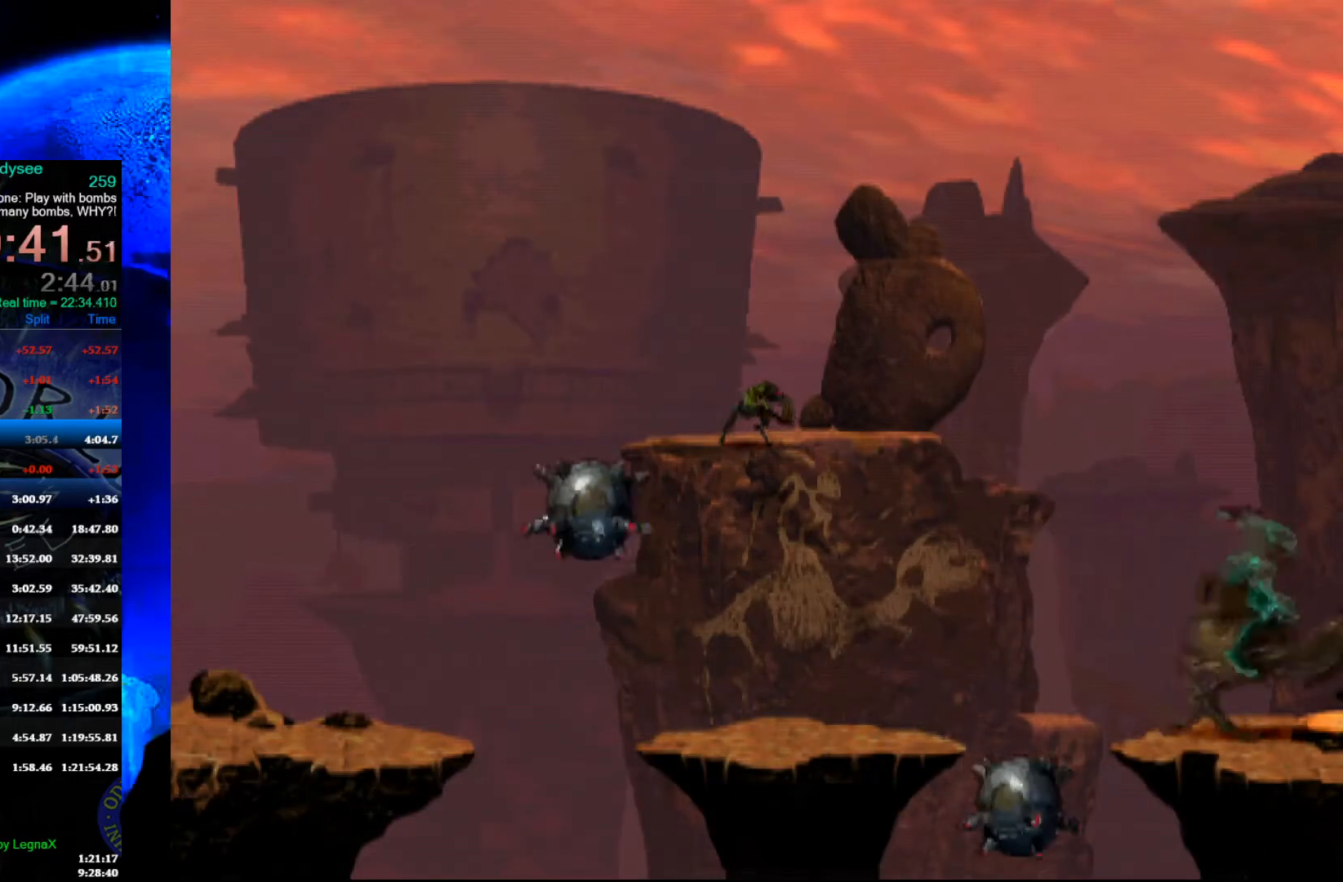
{"buttons": ["R1"], "left_stick": "right", "events": [[467, "Y", "up"]]}
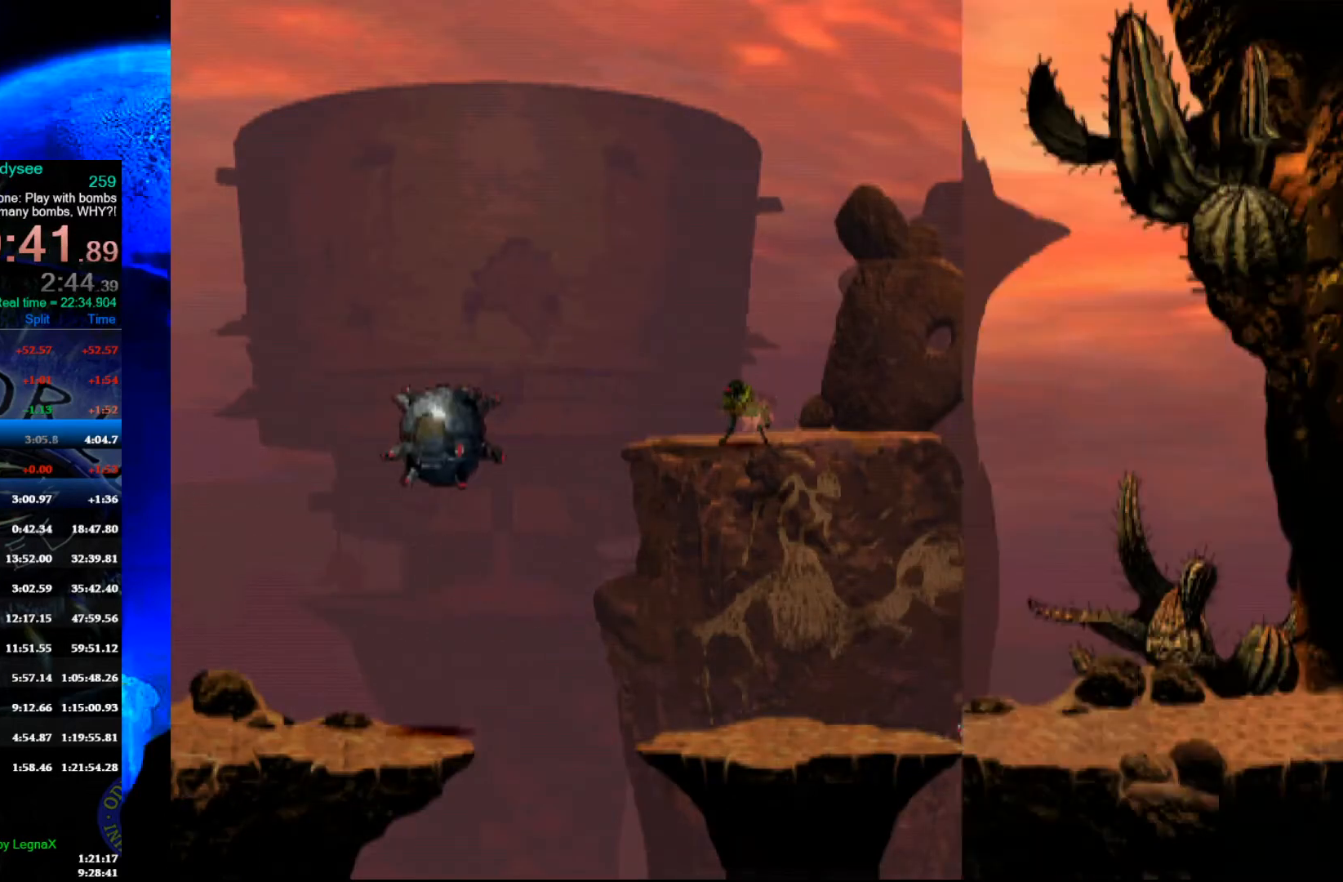
{"buttons": ["R1"], "left_stick": "right", "events": []}
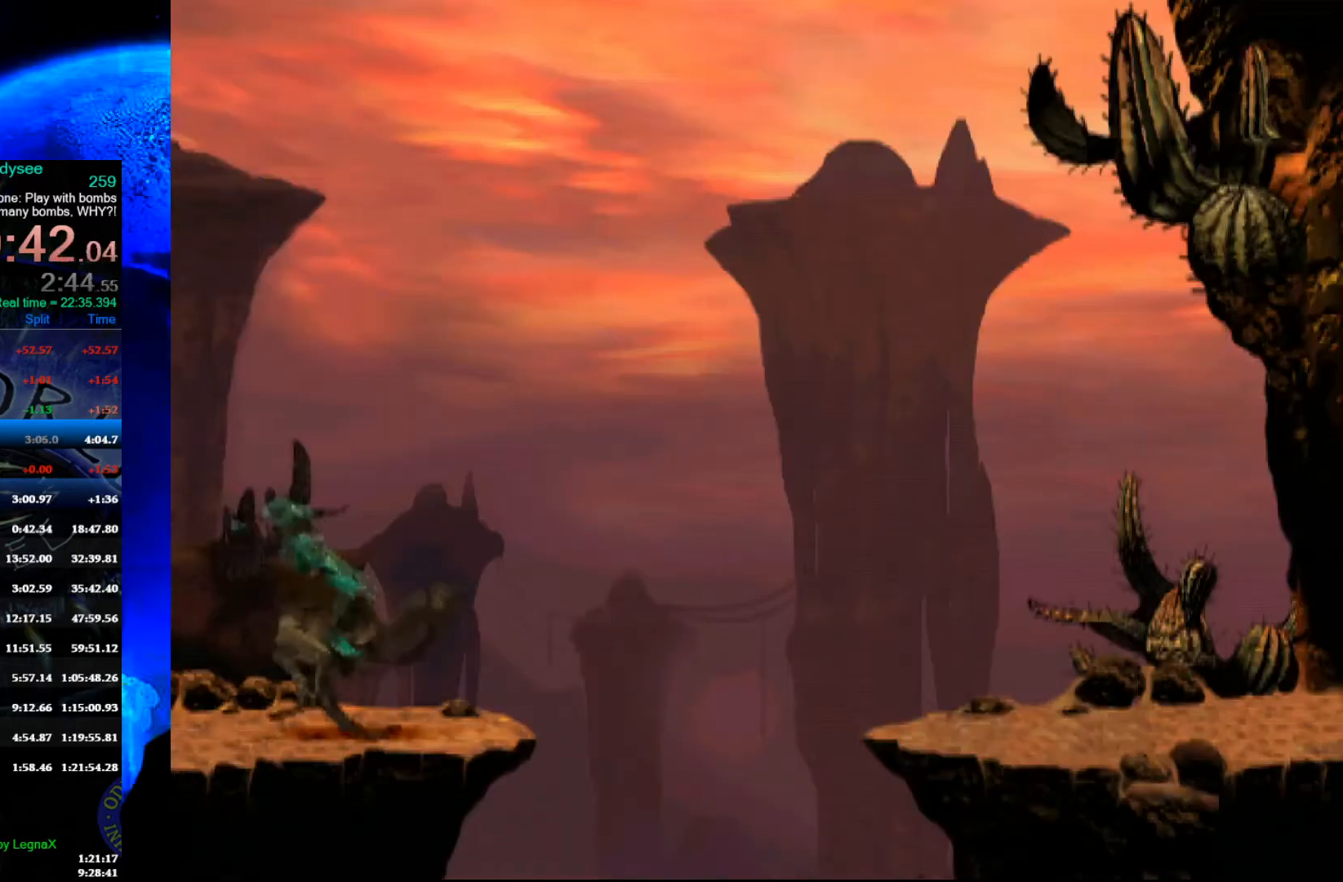
{"buttons": ["Y", "R1"], "left_stick": "right", "events": [[233, "Y", "down"]]}
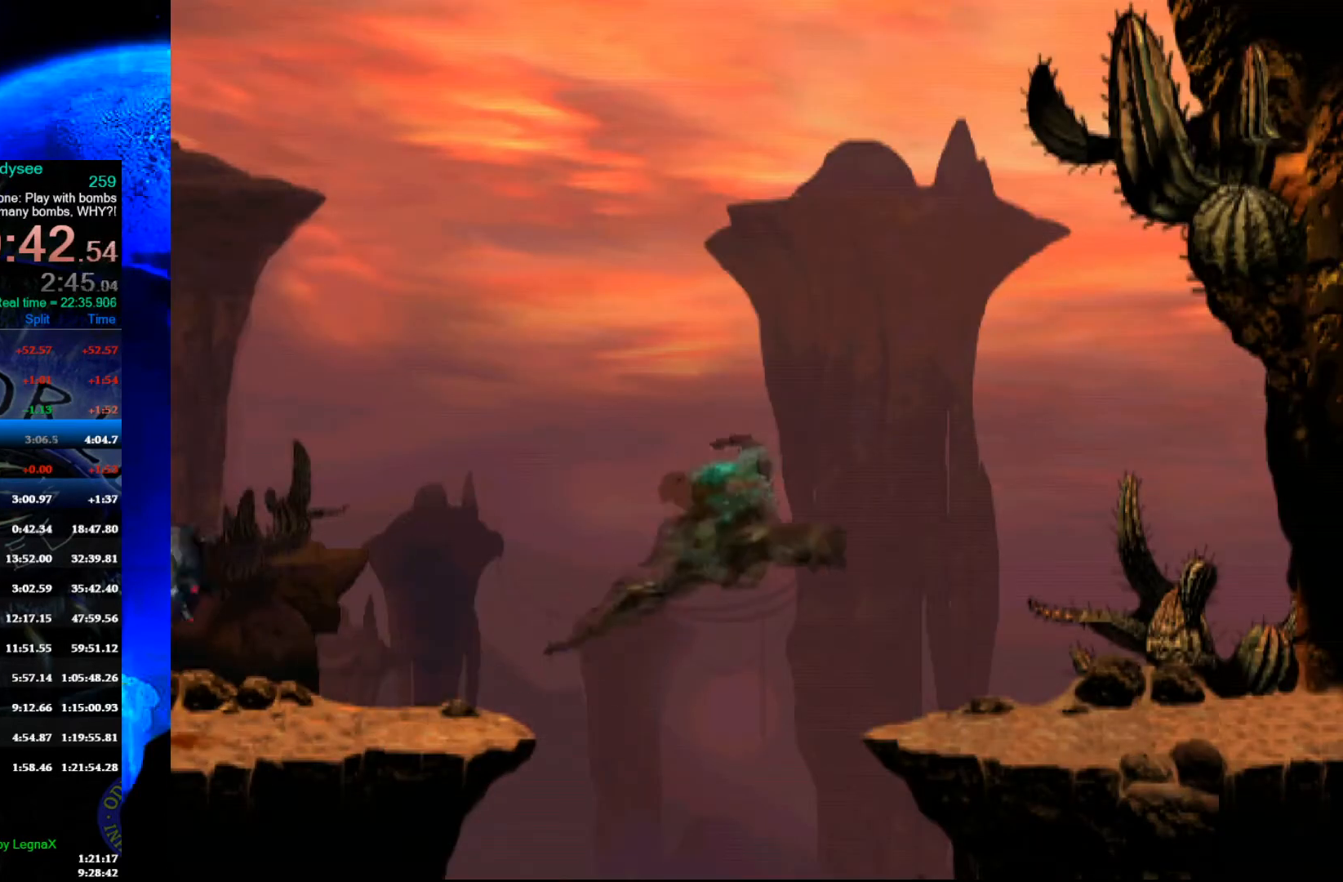
{"buttons": [], "left_stick": "right", "events": [[100, "Y", "up"], [433, "R1", "up"]]}
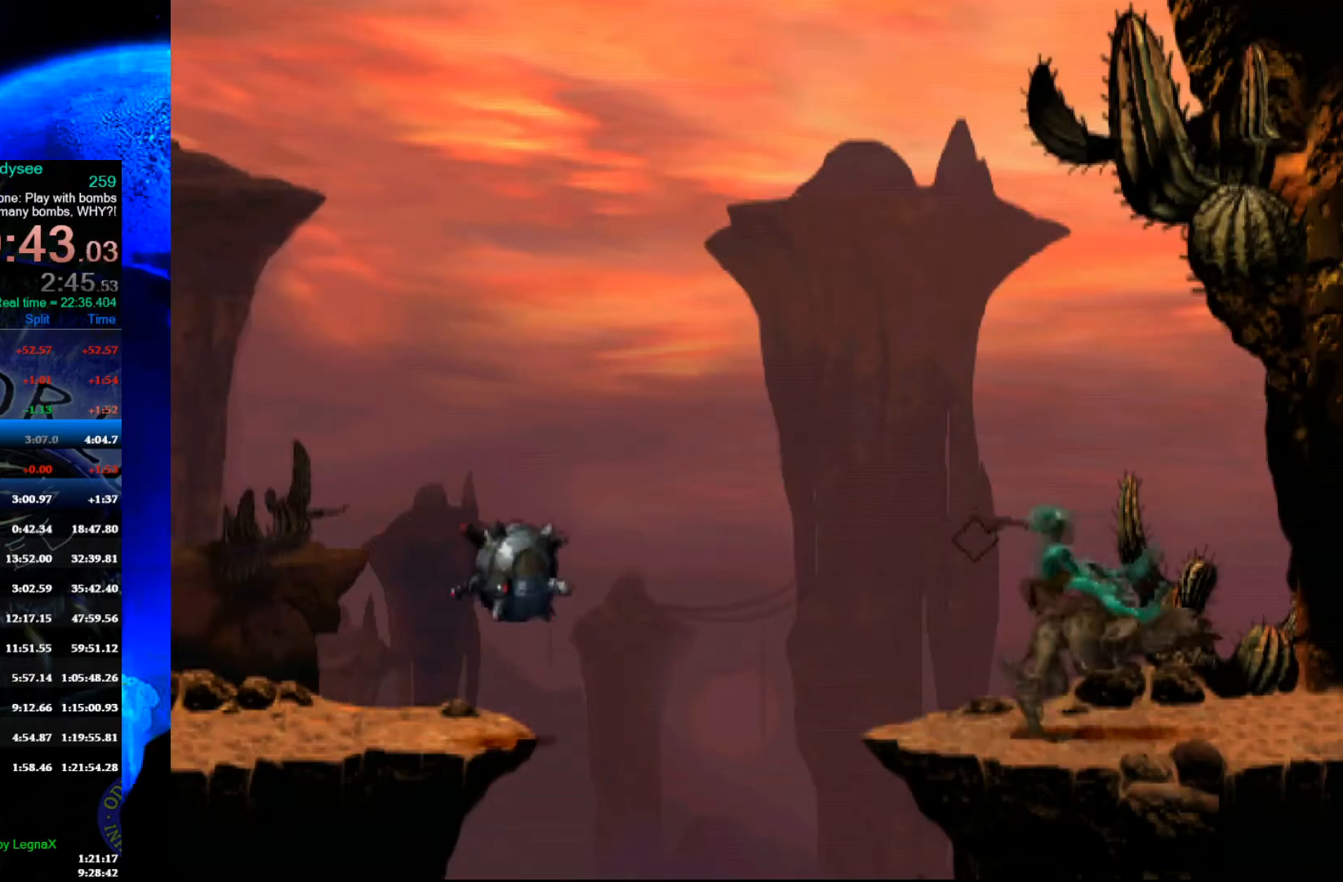
{"buttons": [], "left_stick": "down", "events": [[167, "left_stick", "center"], [433, "left_stick", "down"]]}
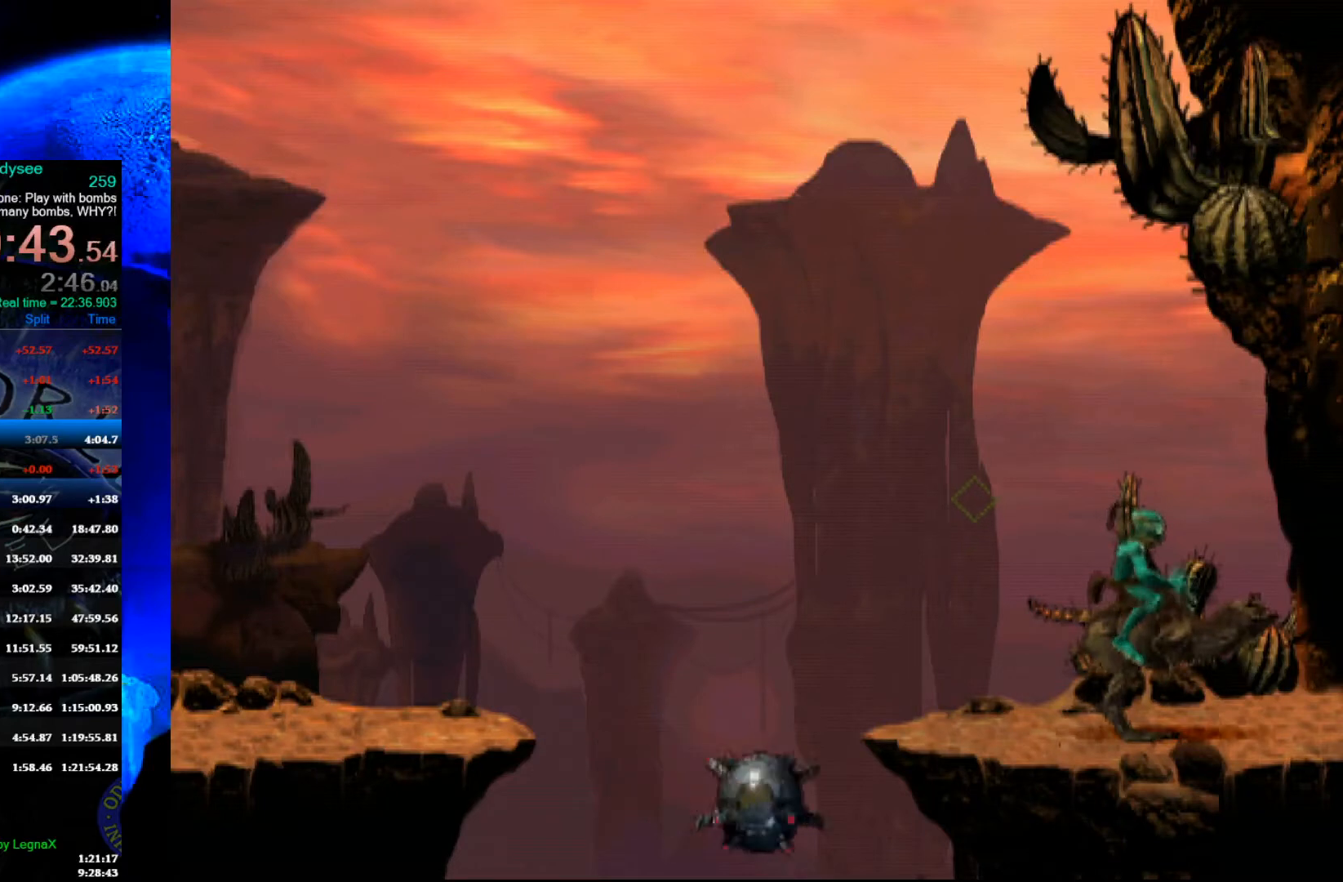
{"buttons": [], "left_stick": "right", "events": [[67, "left_stick", "center"], [133, "left_stick", "down"], [267, "left_stick", "center"], [467, "left_stick", "right"]]}
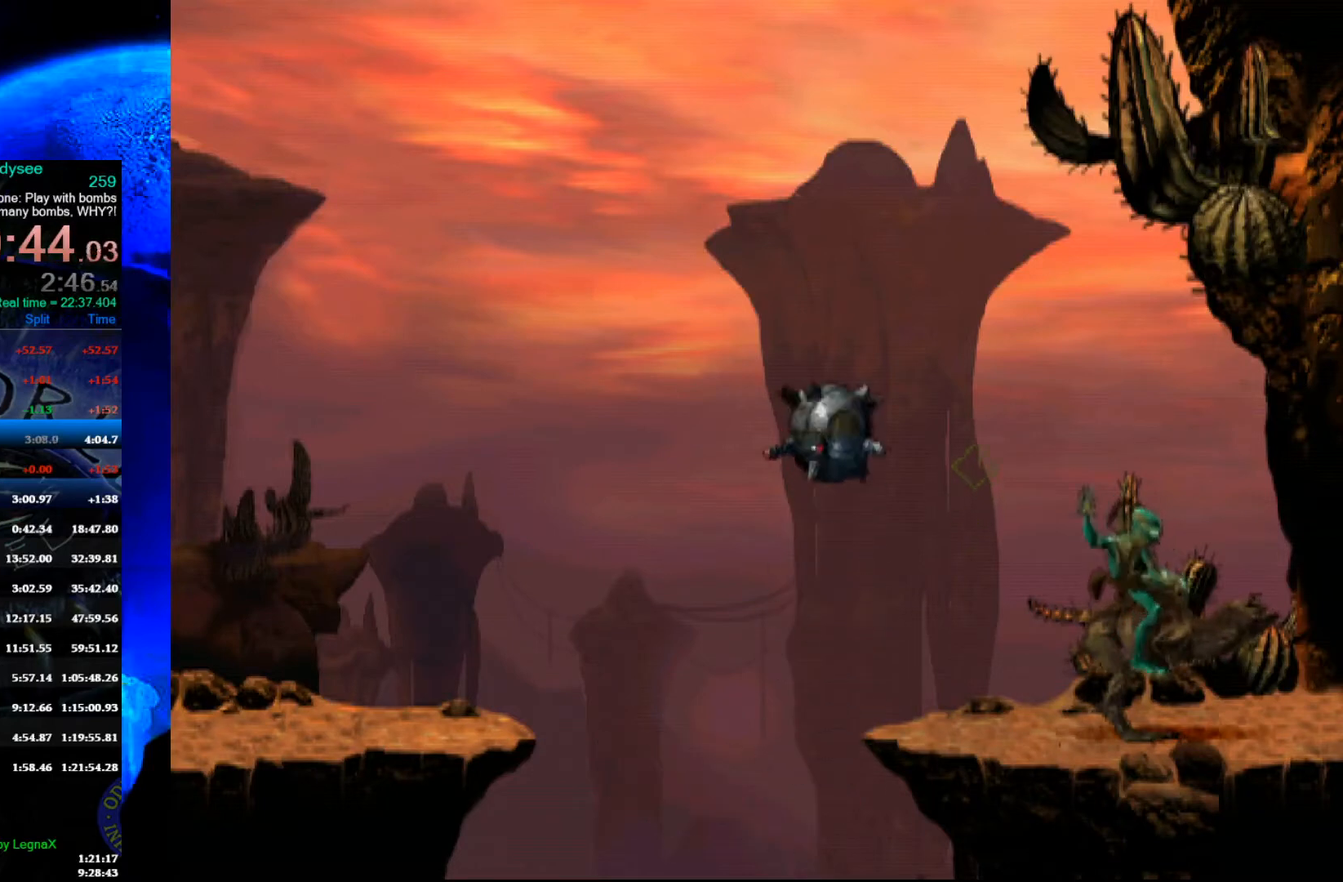
{"buttons": [], "left_stick": "right", "events": []}
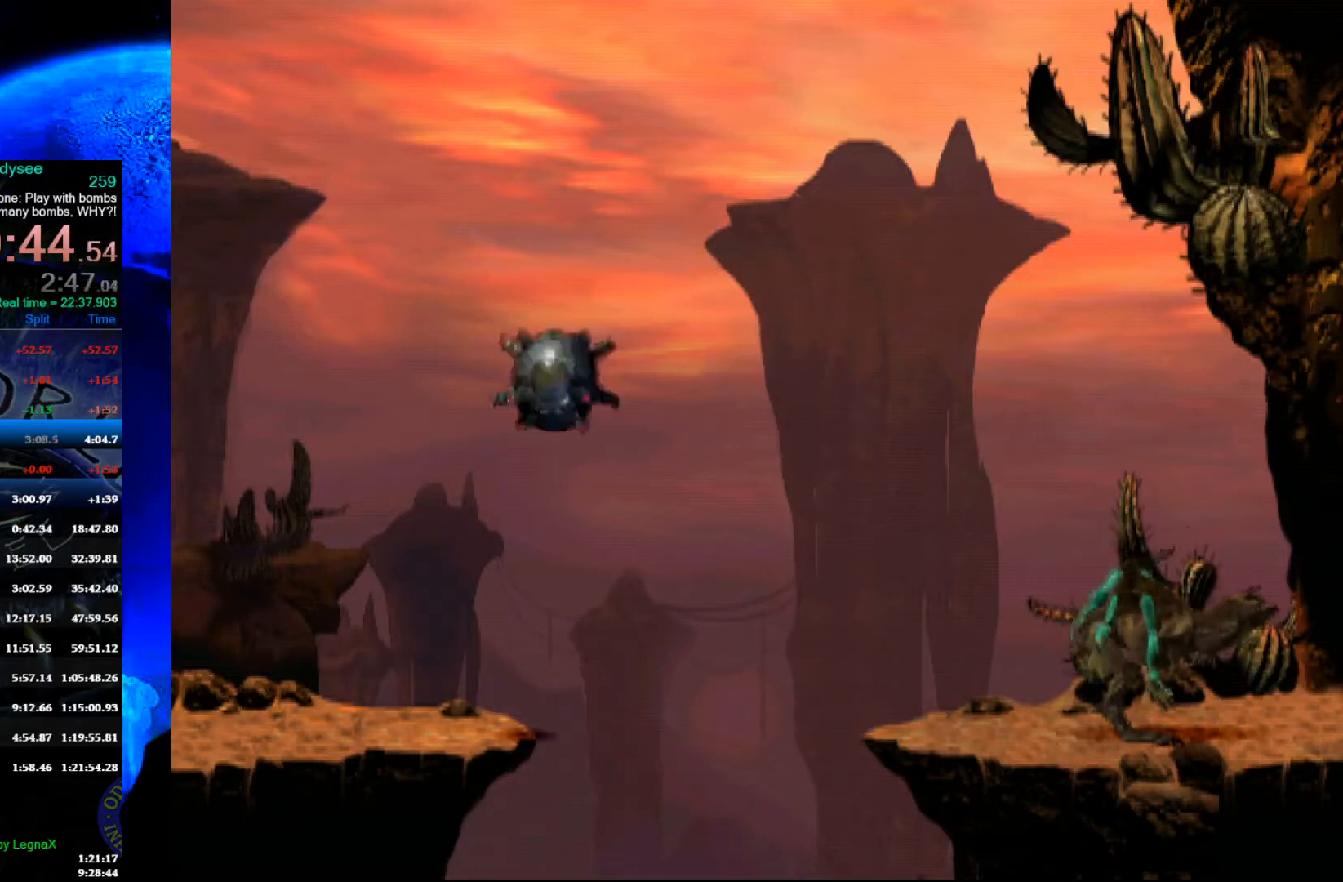
{"buttons": ["R1"], "left_stick": "right", "events": [[33, "R1", "down"]]}
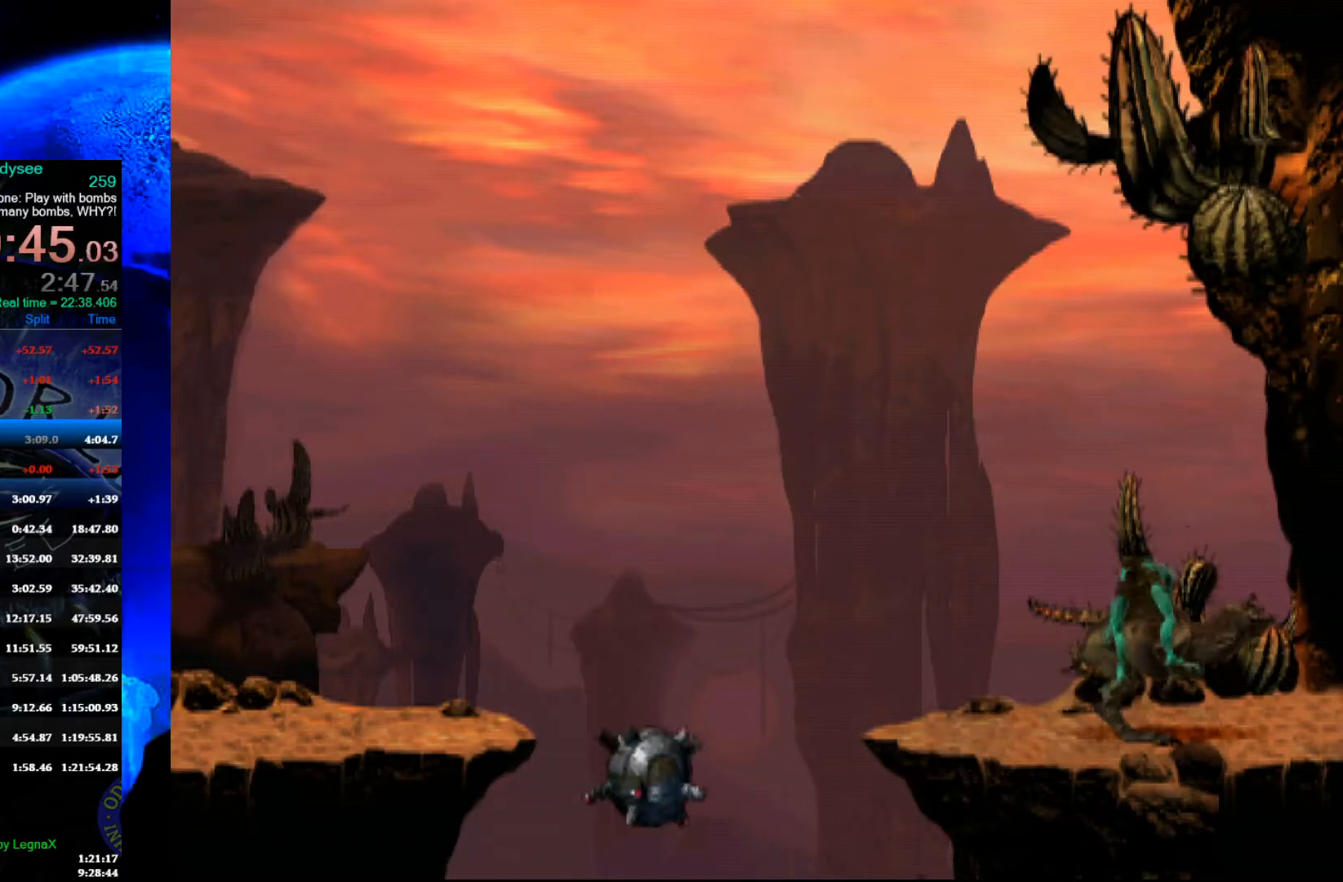
{"buttons": ["R1"], "left_stick": "right", "events": []}
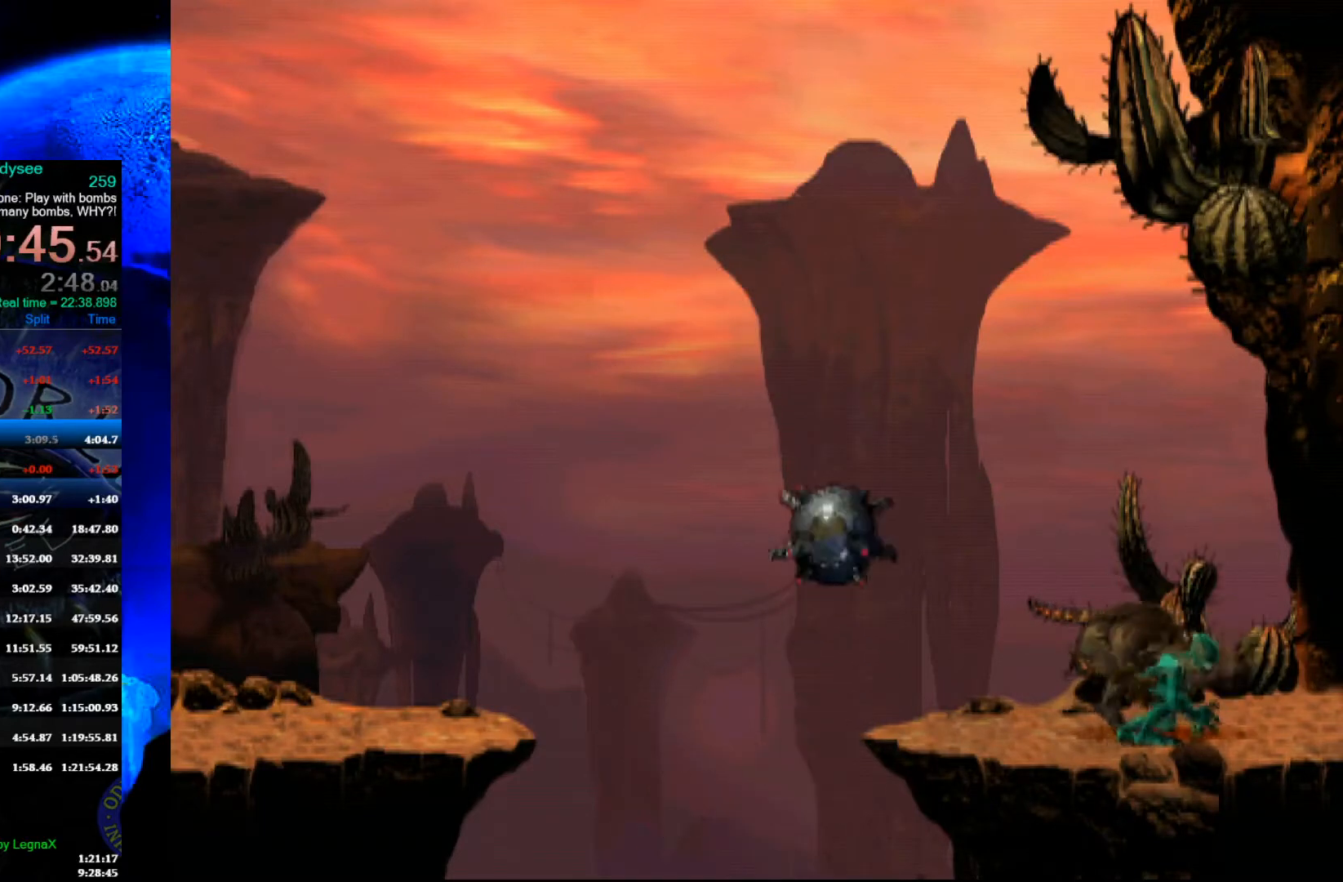
{"buttons": ["R1"], "left_stick": "right", "events": []}
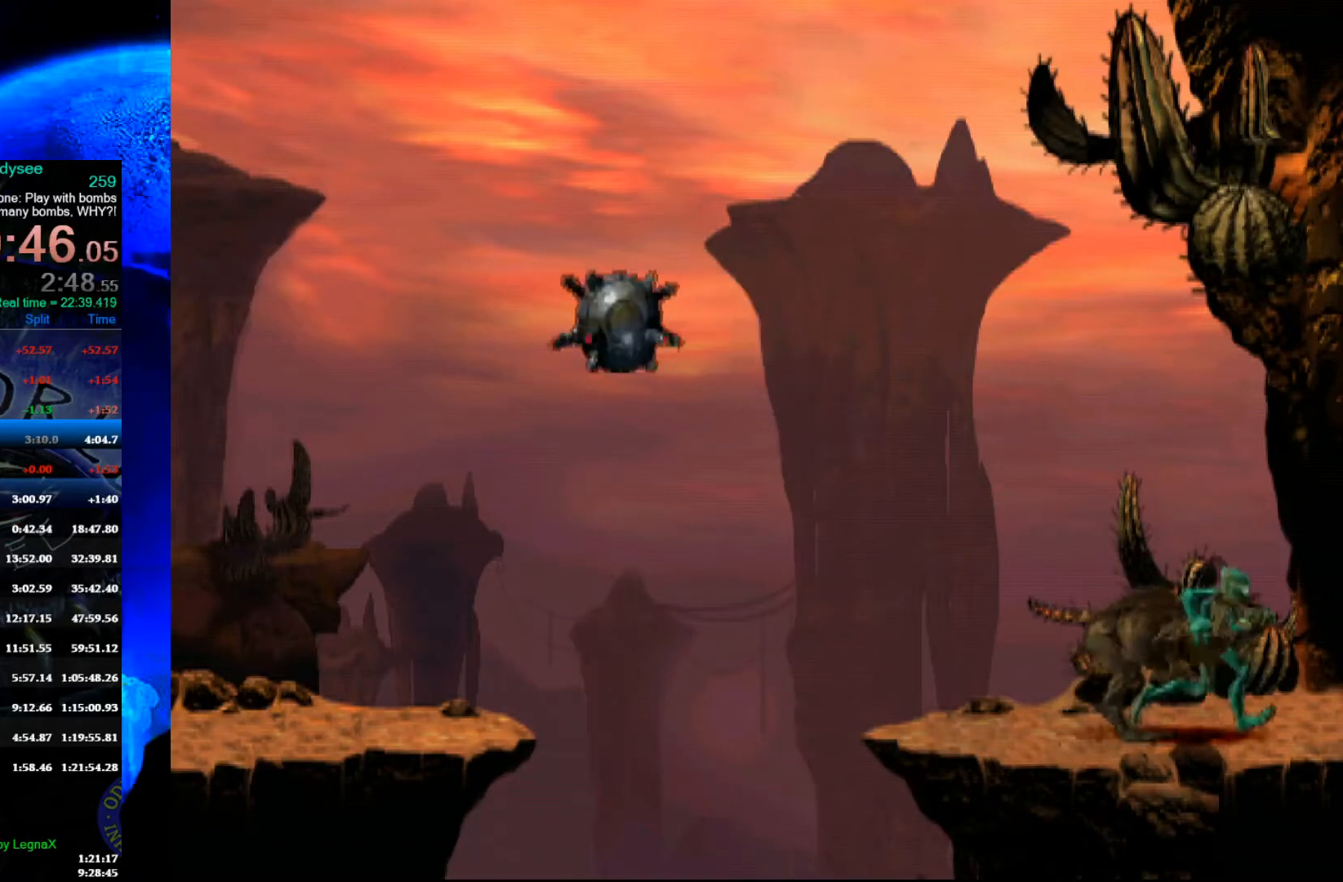
{"buttons": [], "left_stick": "center", "events": [[67, "R1", "up"], [233, "left_stick", "center"]]}
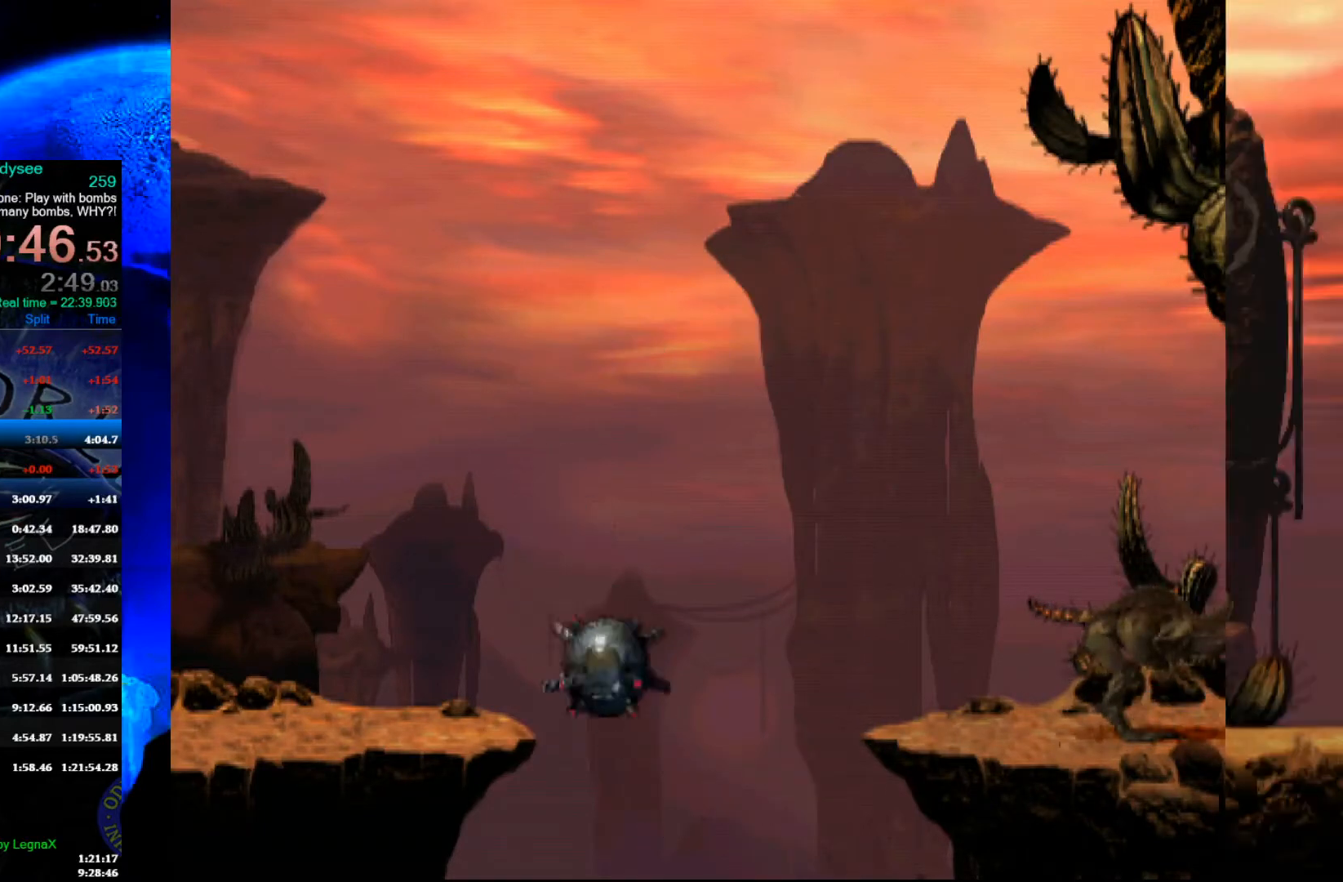
{"buttons": [], "left_stick": "center", "events": []}
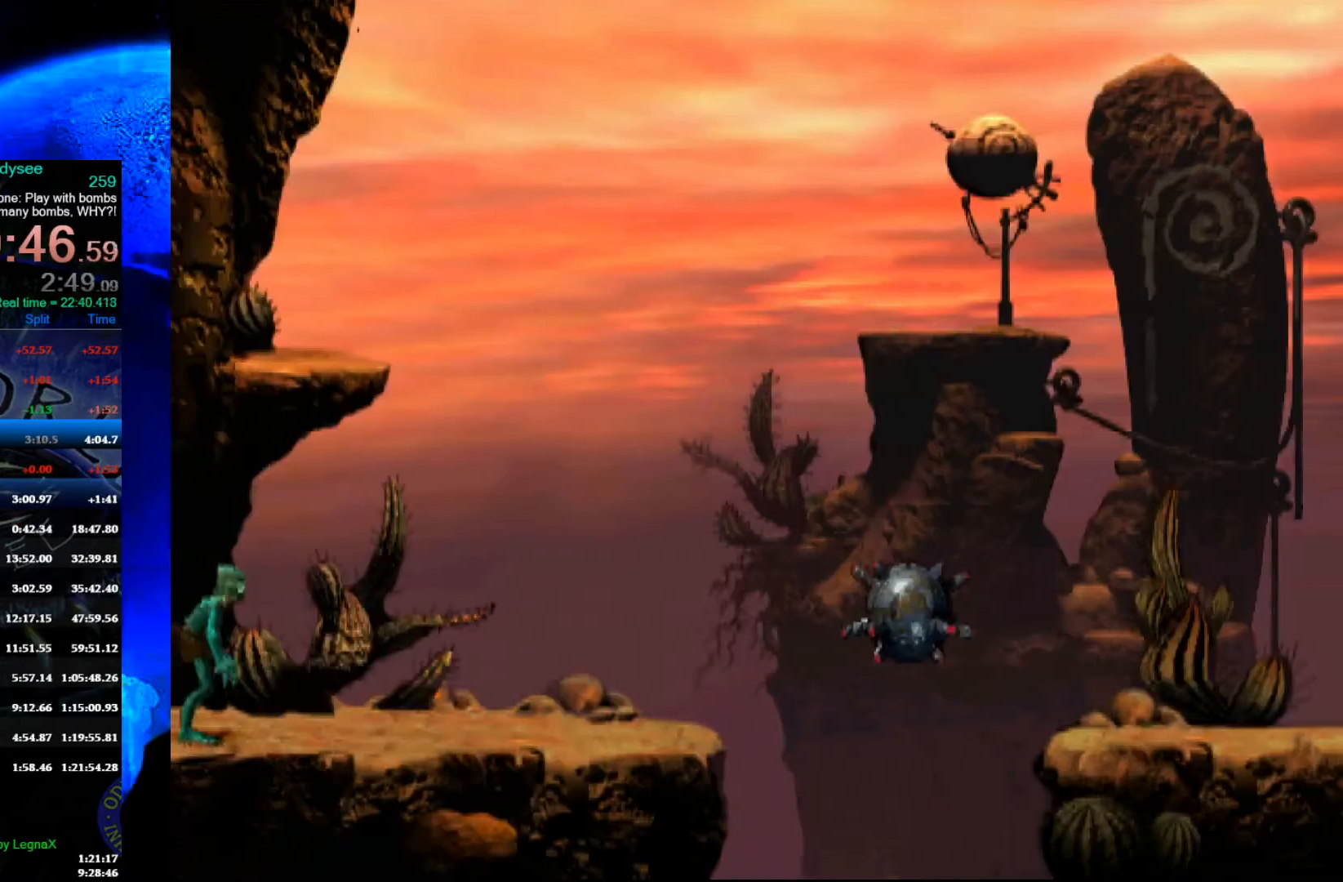
{"buttons": [], "left_stick": "center", "events": [[100, "B", "down"], [167, "left_stick", "up"], [367, "B", "up"], [400, "left_stick", "center"]]}
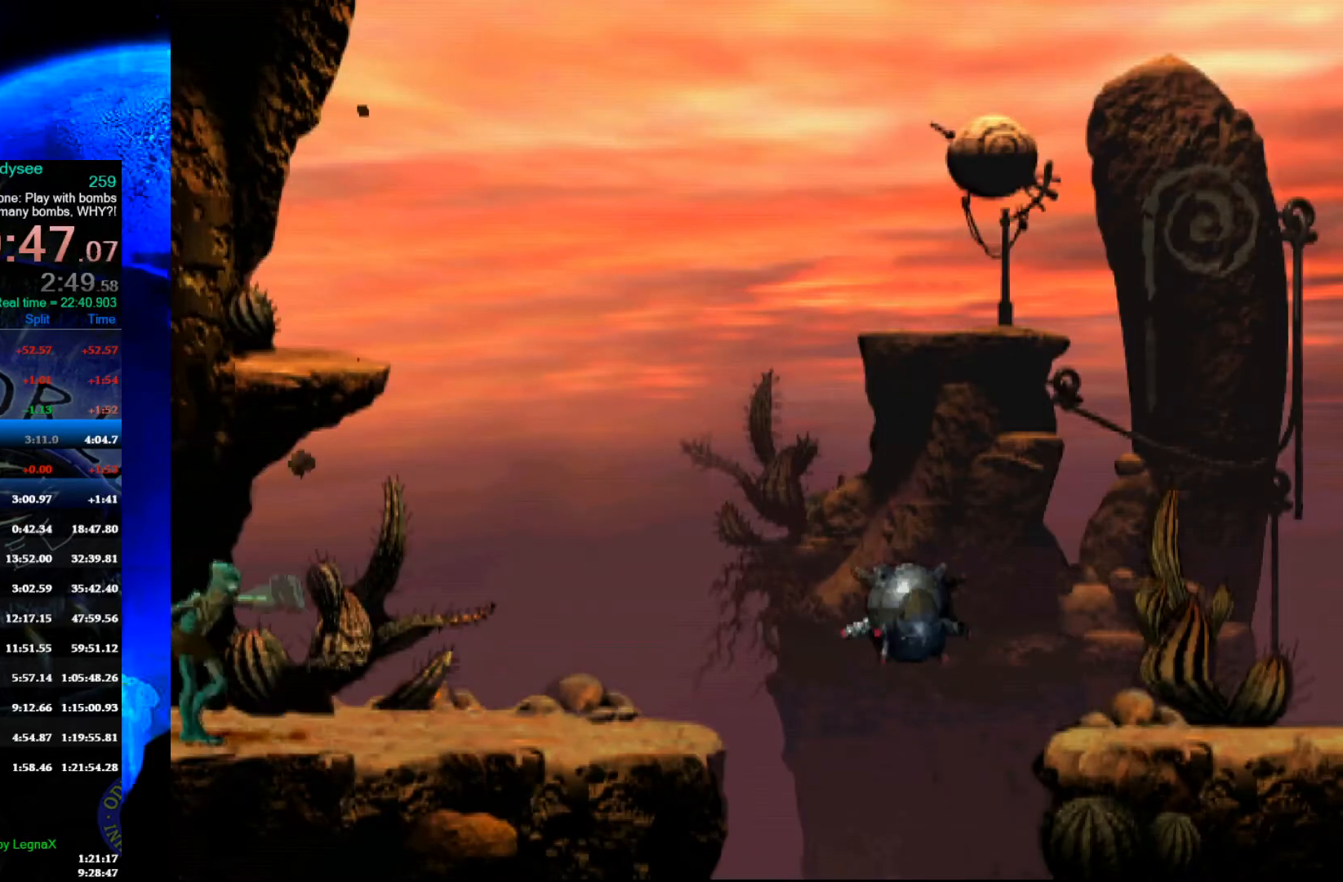
{"buttons": ["X", "L1"], "left_stick": "center", "events": [[367, "L1", "down"], [500, "X", "down"]]}
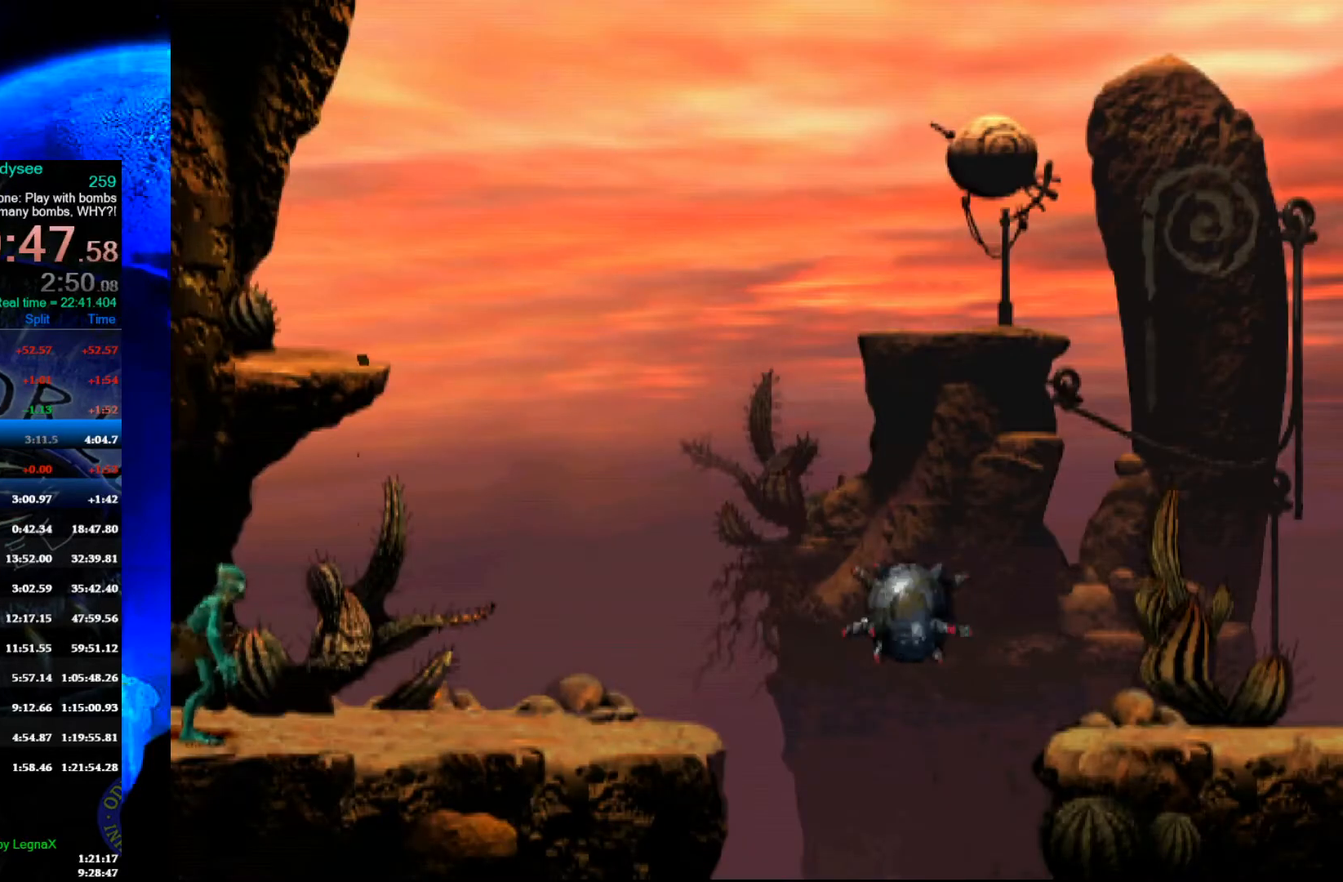
{"buttons": ["A"], "left_stick": "center", "events": [[200, "L1", "up"], [200, "X", "up"], [300, "A", "down"]]}
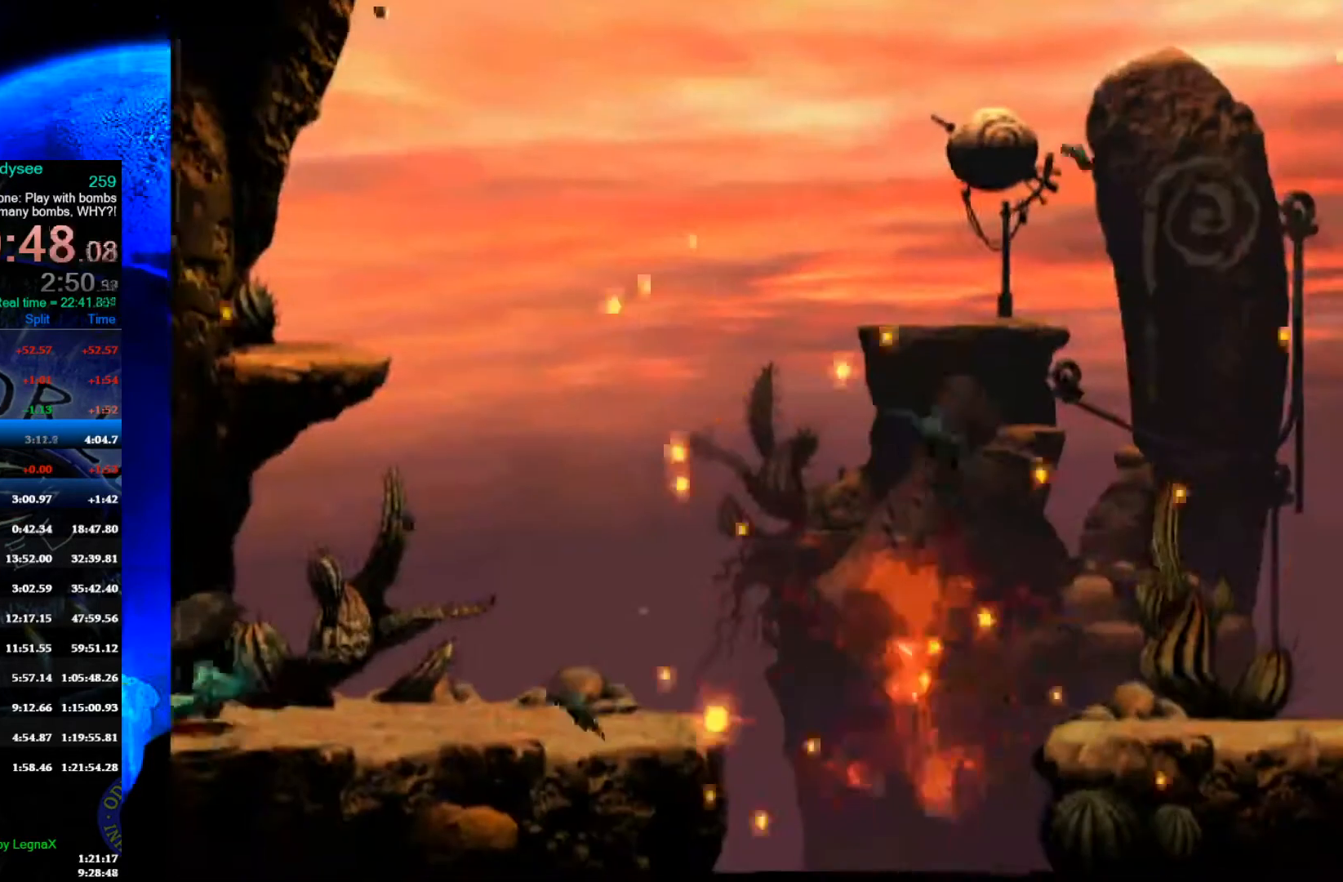
{"buttons": [], "left_stick": "center", "events": [[100, "A", "up"]]}
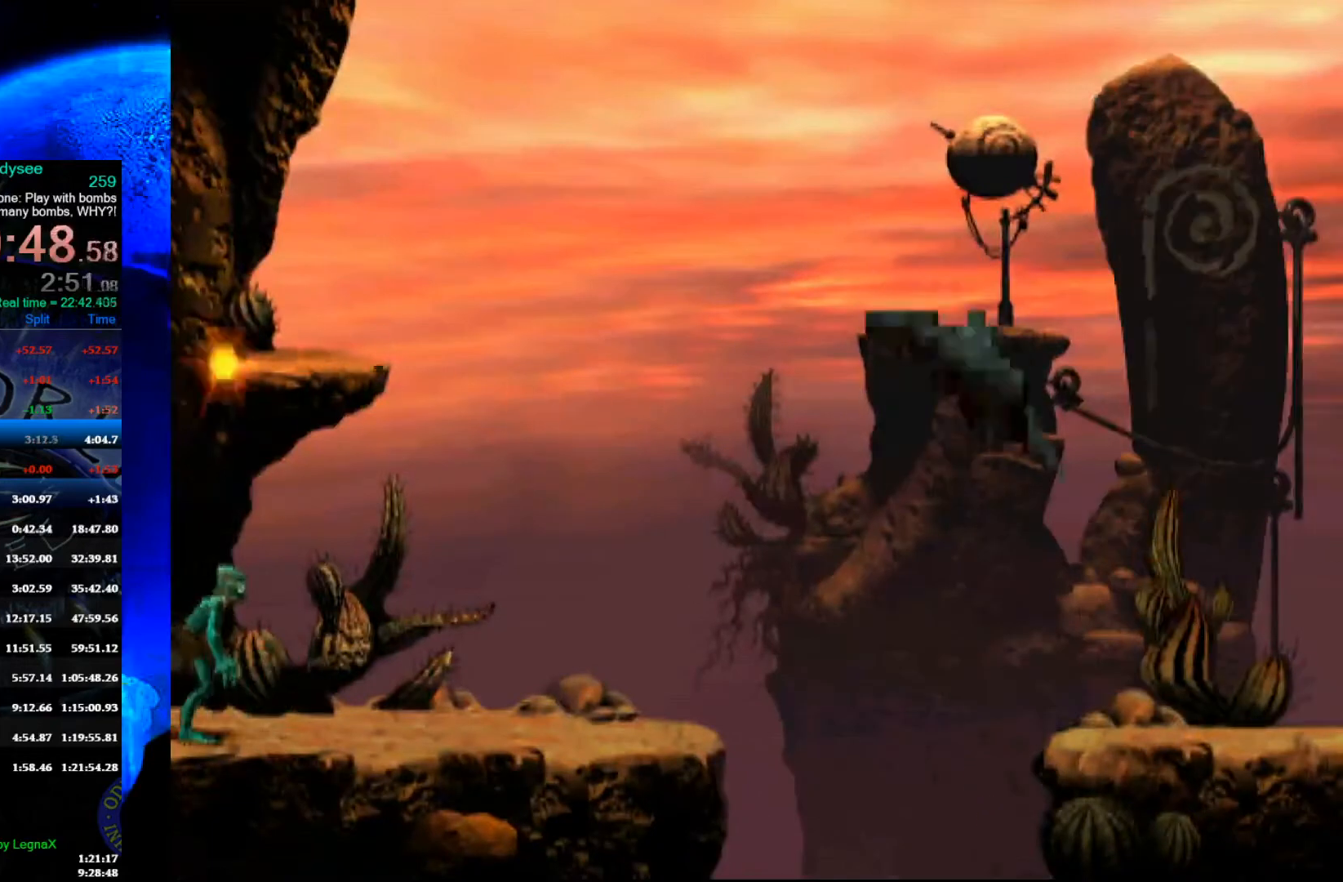
{"buttons": ["X"], "left_stick": "center", "events": [[467, "X", "down"]]}
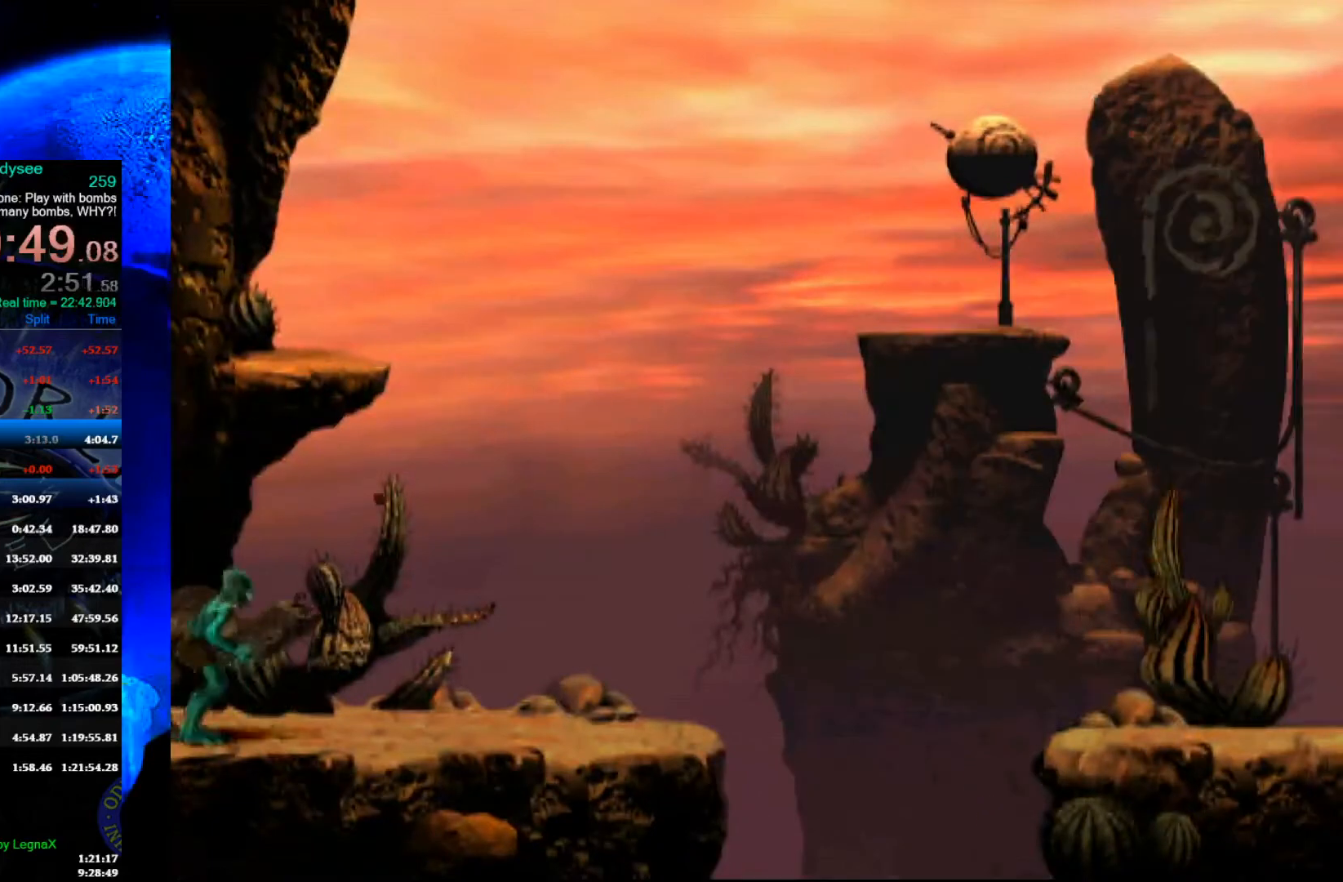
{"buttons": [], "left_stick": "right", "events": [[100, "X", "up"], [500, "left_stick", "right"]]}
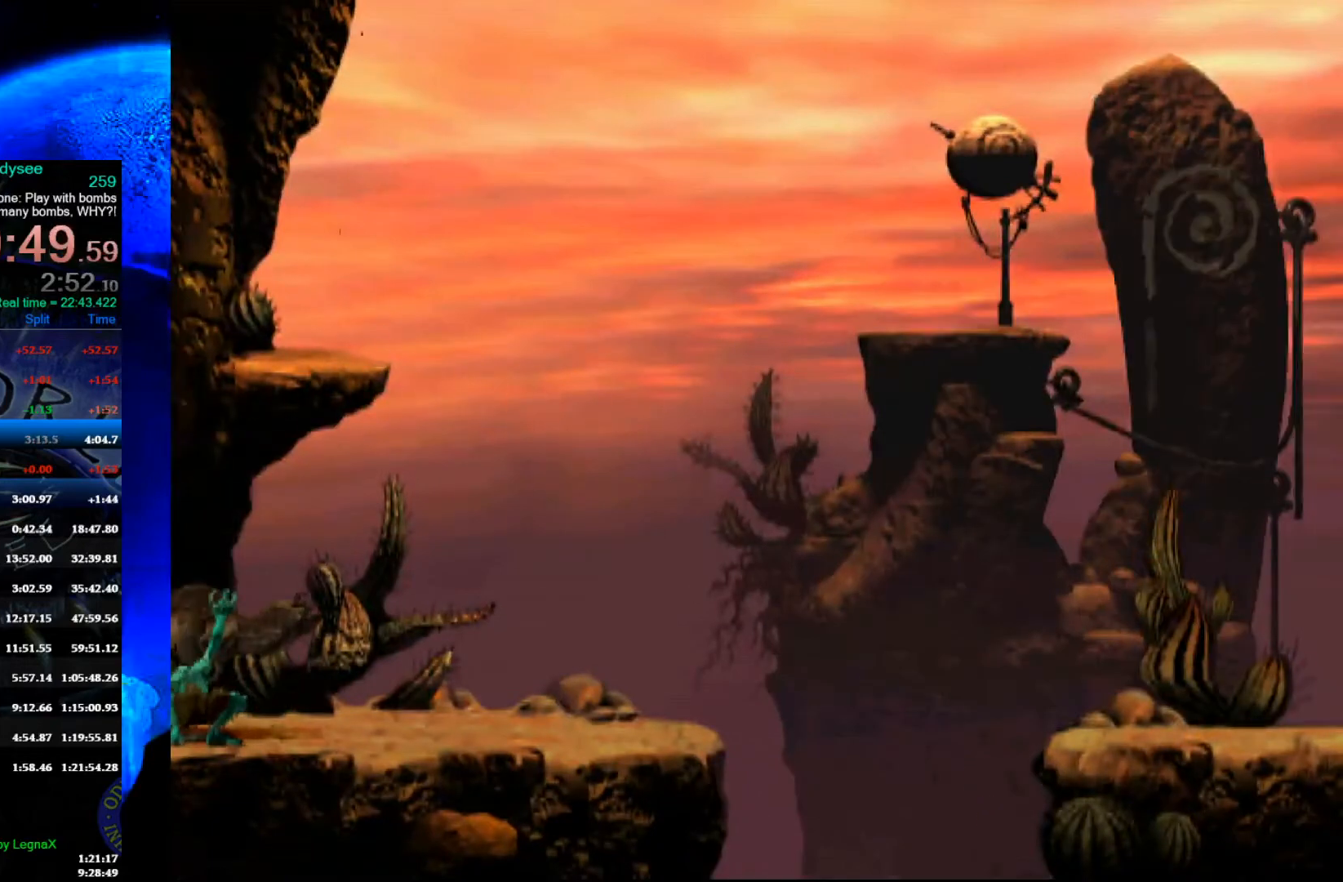
{"buttons": ["R1"], "left_stick": "right", "events": [[200, "R1", "down"]]}
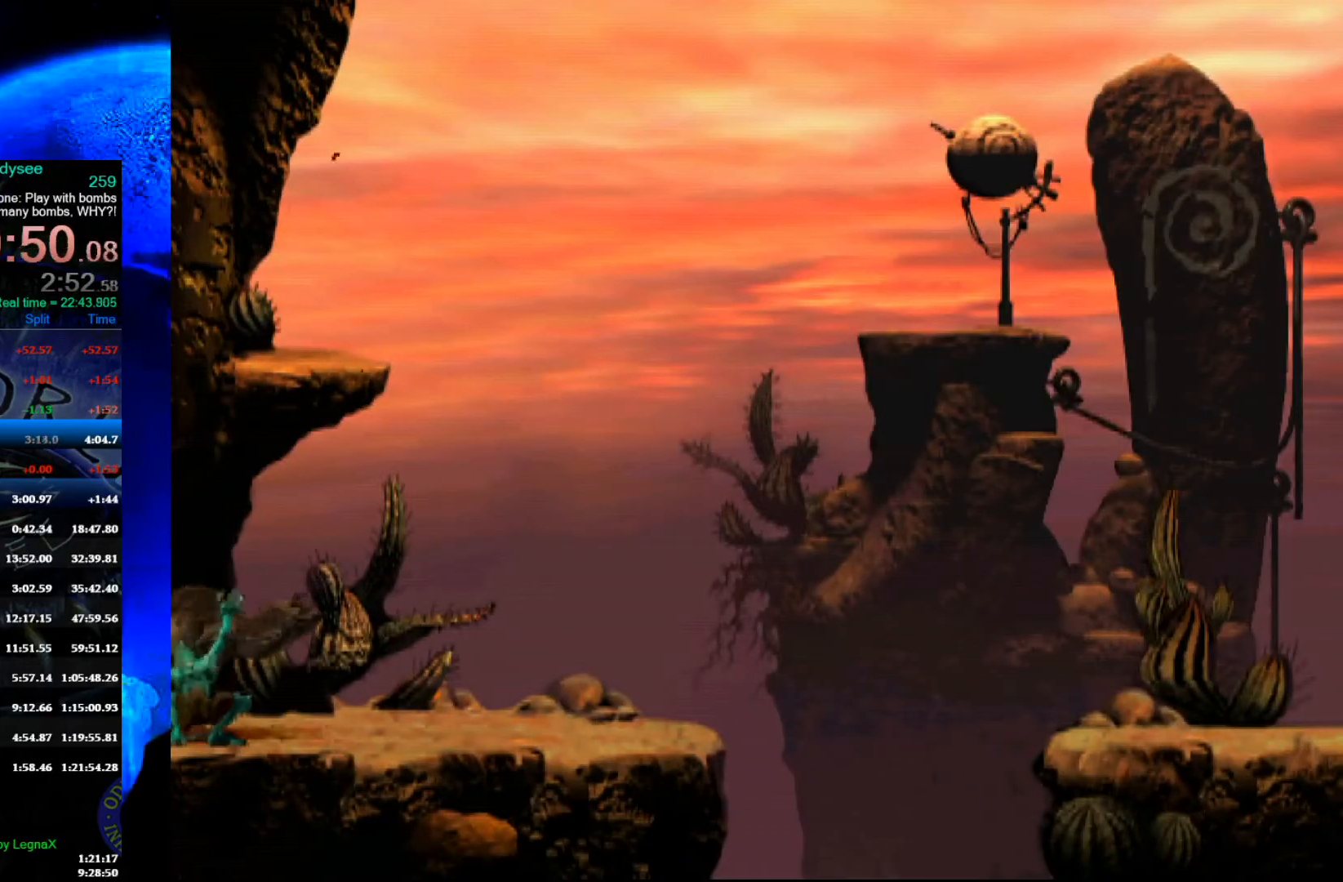
{"buttons": ["R1"], "left_stick": "right", "events": []}